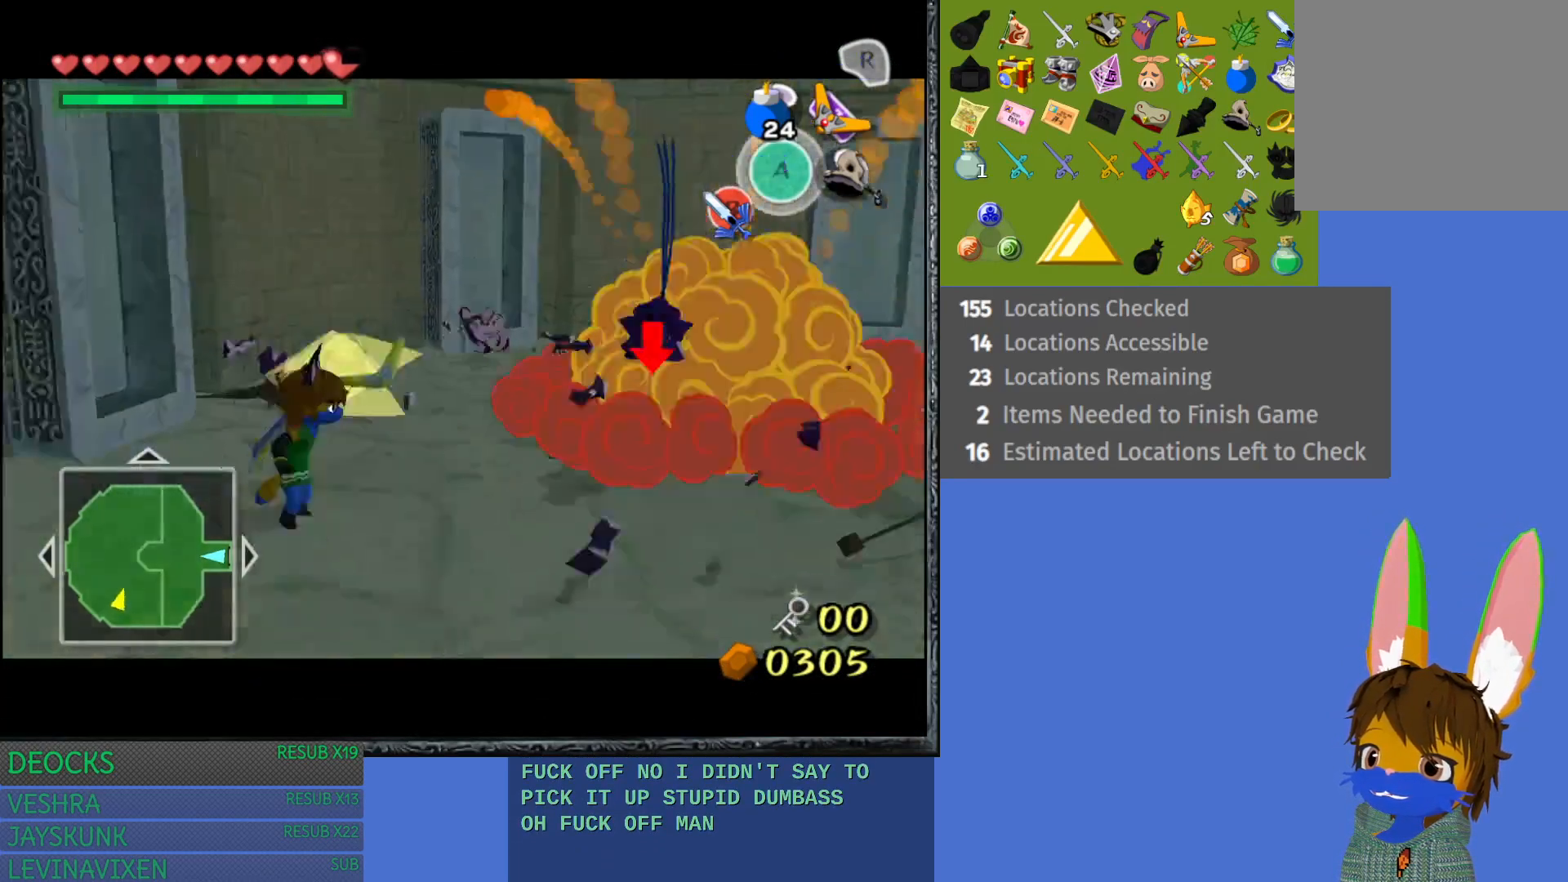
Gameplay with a controller (PlayStation layout); each line is a JSON object with the inputs held at the frame after it. "events" lists button and stick changes between this image and that frame as [ms after this image, input, new state], when the widget could be followed in between. Not read: L3 R3.
{"buttons": ["L1"], "left_stick": "down-right", "right_stick": "center", "events": [[117, "left_stick", "center"], [233, "left_stick", "down-right"]]}
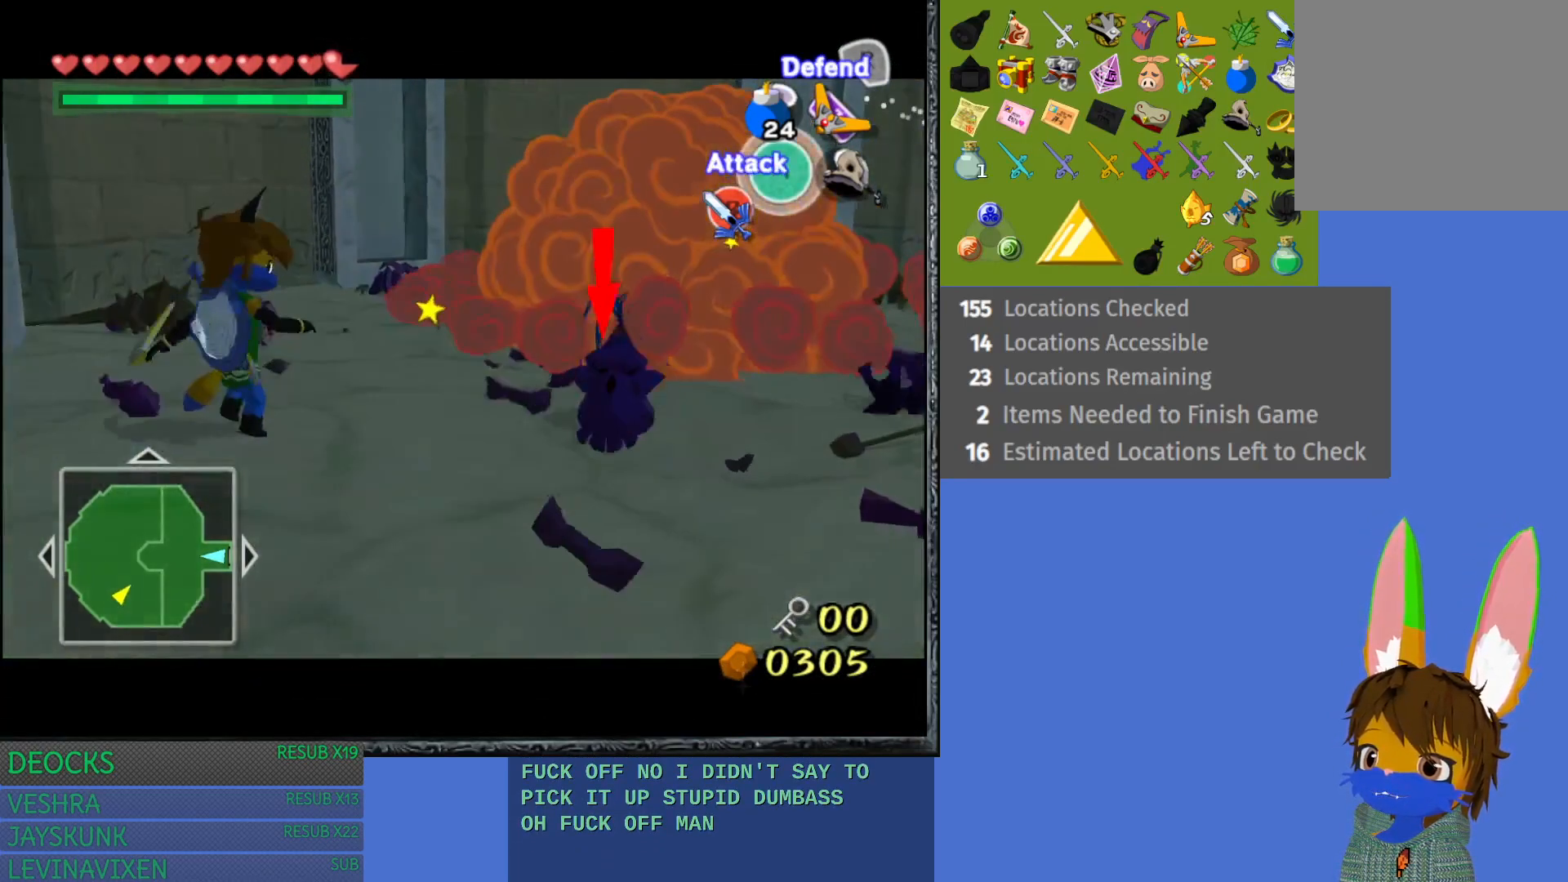
{"buttons": ["CIRCLE", "L1"], "left_stick": "center", "right_stick": "center", "events": [[50, "left_stick", "down-left"], [267, "left_stick", "center"], [300, "CIRCLE", "down"], [400, "CIRCLE", "up"], [467, "CIRCLE", "down"]]}
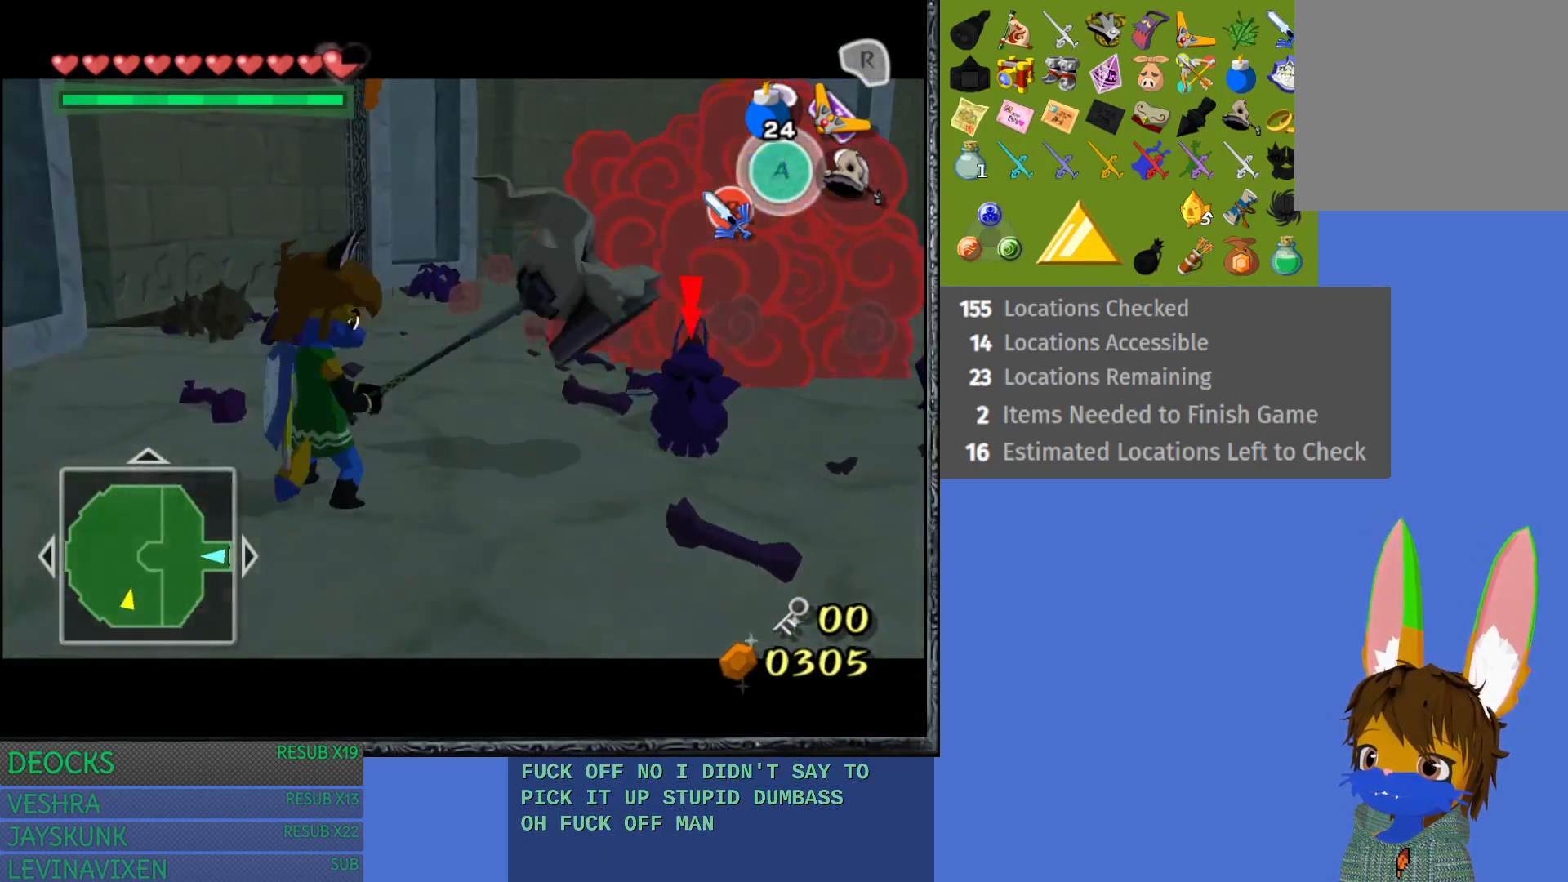
{"buttons": ["CIRCLE", "L1"], "left_stick": "center", "right_stick": "center", "events": [[50, "CIRCLE", "up"], [100, "CIRCLE", "down"], [200, "CIRCLE", "up"], [267, "CIRCLE", "down"], [367, "CIRCLE", "up"], [433, "CIRCLE", "down"]]}
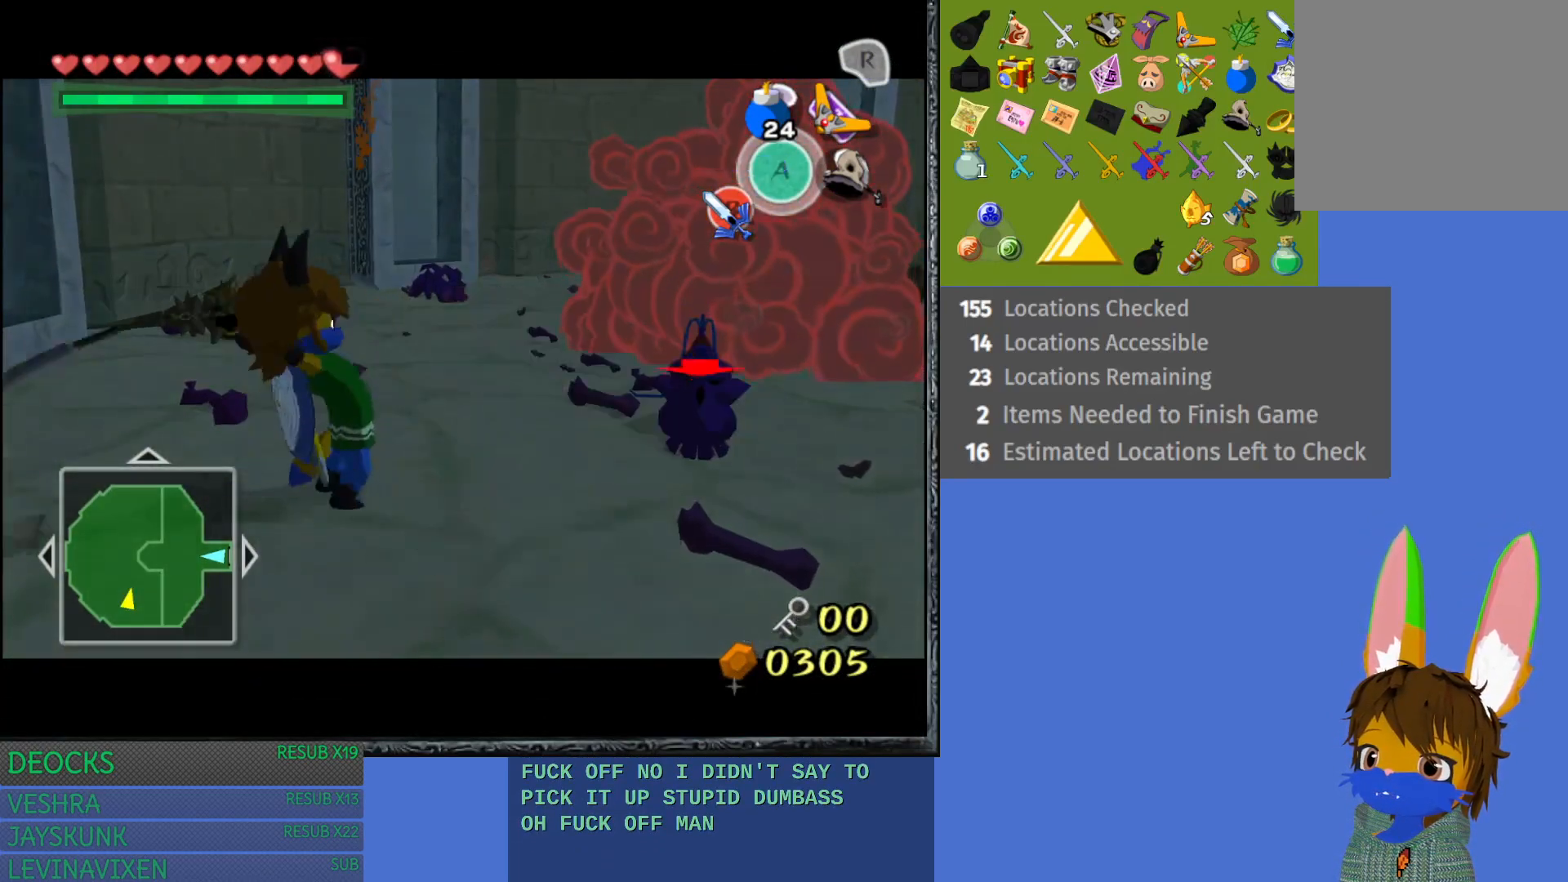
{"buttons": ["L1"], "left_stick": "center", "right_stick": "center", "events": [[67, "CIRCLE", "up"], [117, "CIRCLE", "down"], [250, "CIRCLE", "up"]]}
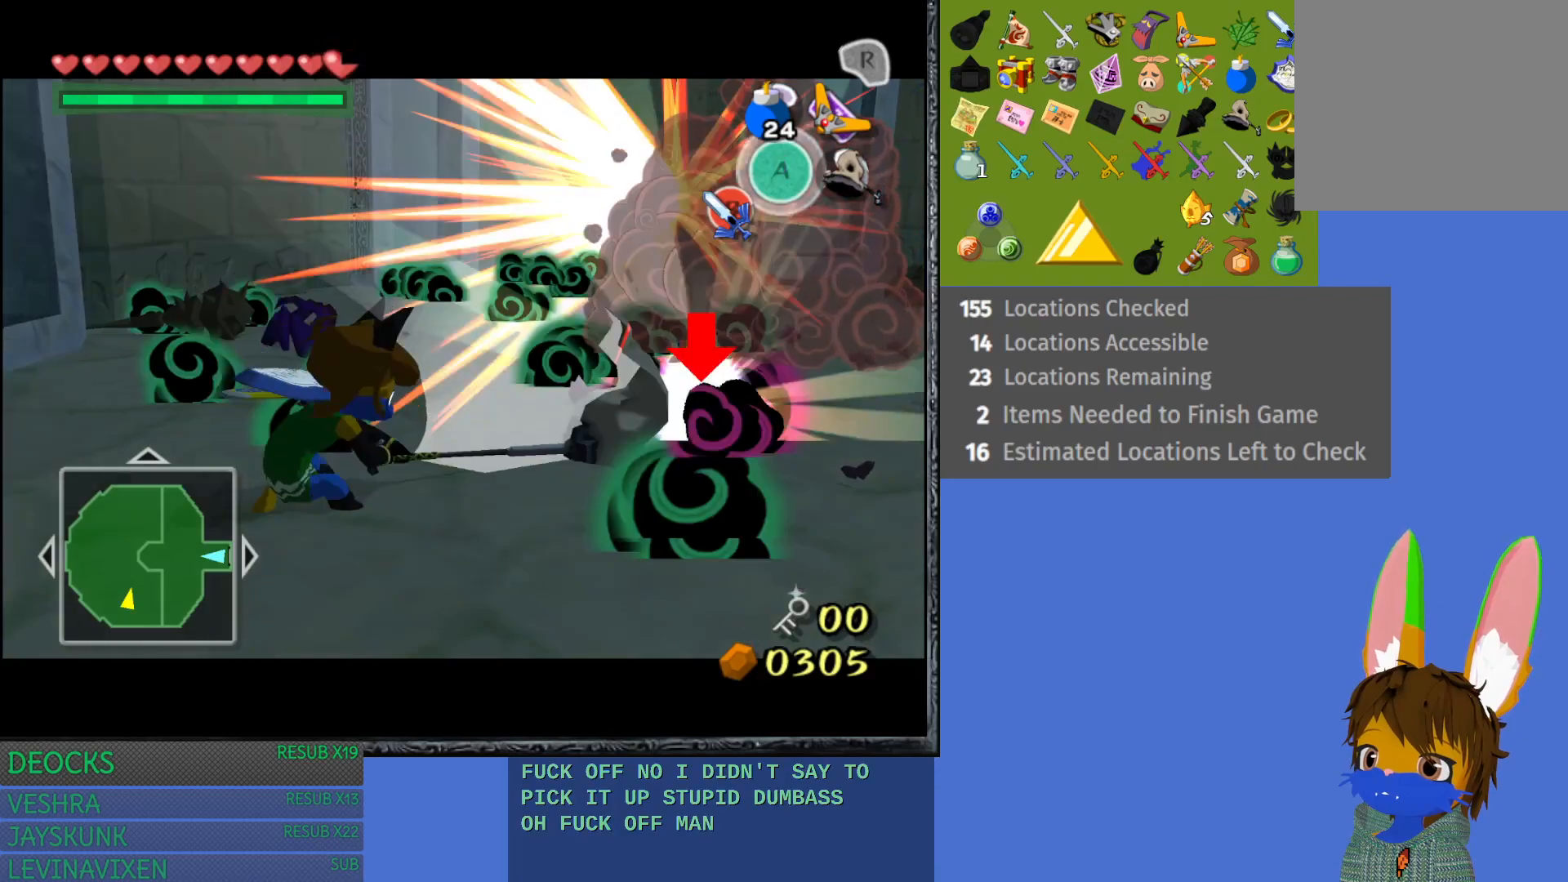
{"buttons": ["L1", "R1"], "left_stick": "up-right", "right_stick": "center", "events": [[50, "left_stick", "up-right"], [183, "L1", "up"], [283, "L1", "down"], [450, "R1", "down"]]}
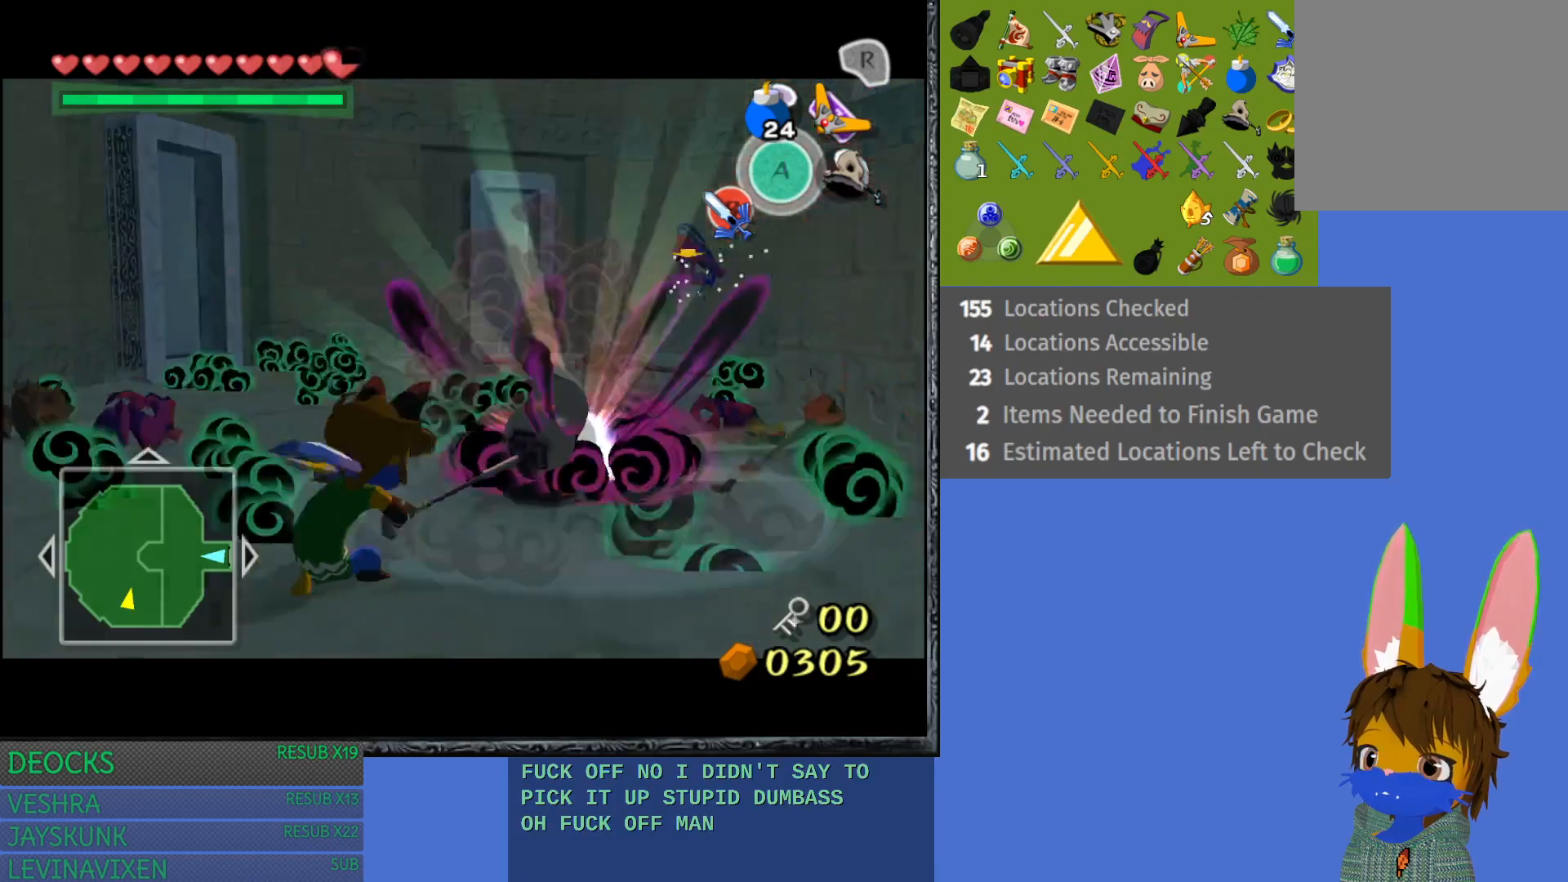
{"buttons": ["L1", "R1"], "left_stick": "up", "right_stick": "center", "events": [[33, "R1", "up"], [133, "R1", "down"], [183, "left_stick", "up"], [250, "R1", "up"], [317, "R1", "down"], [383, "R1", "up"], [467, "R1", "down"]]}
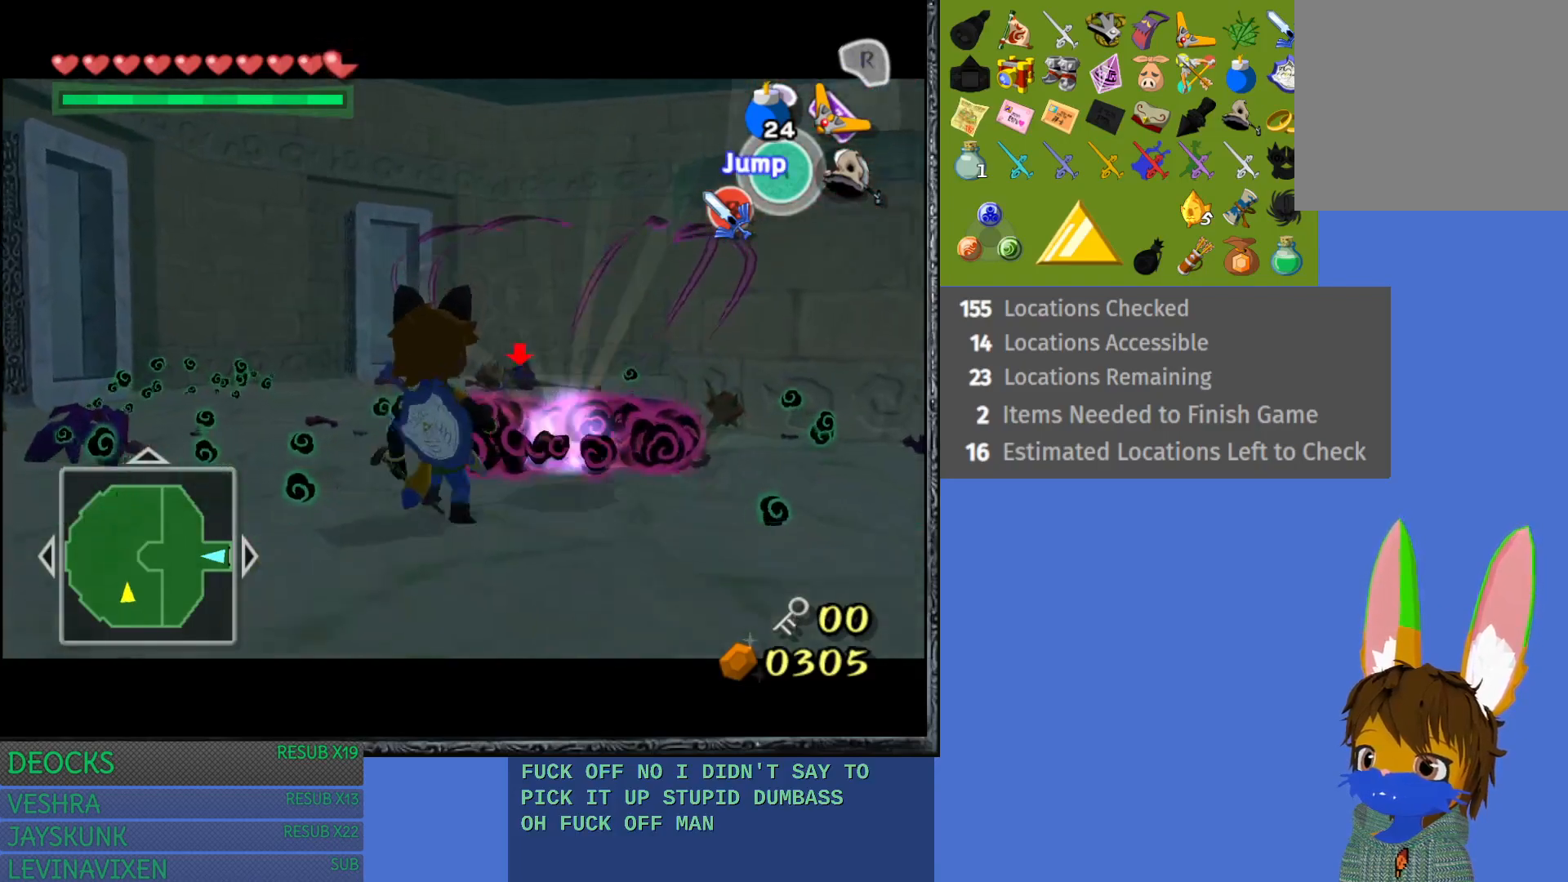
{"buttons": ["L1"], "left_stick": "up", "right_stick": "center", "events": [[50, "R1", "up"], [117, "R1", "down"], [200, "R1", "up"]]}
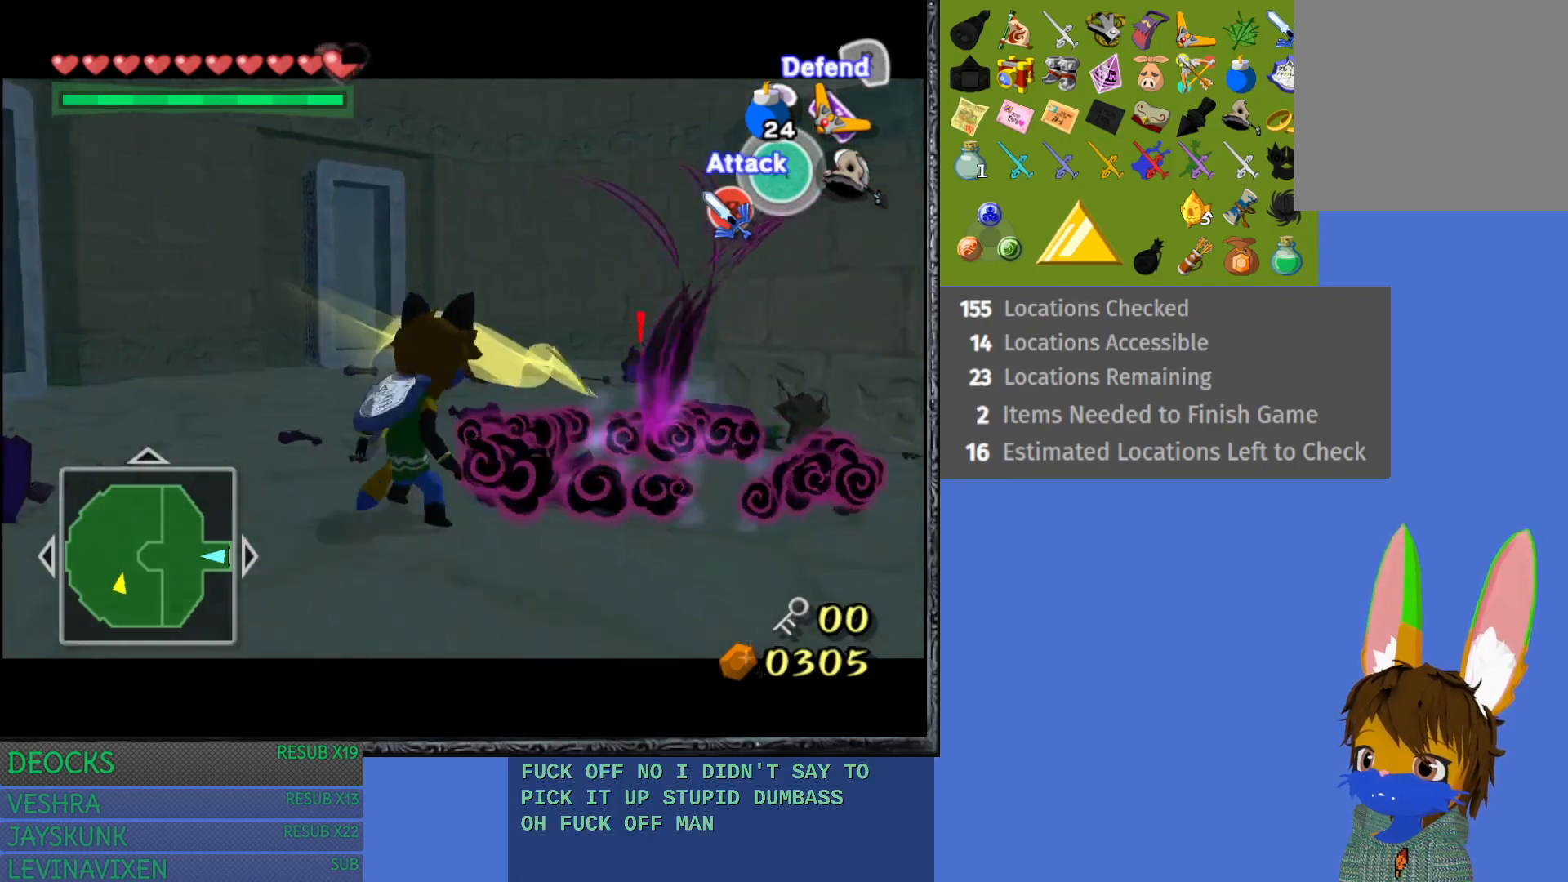
{"buttons": ["L1"], "left_stick": "up", "right_stick": "center", "events": [[150, "CIRCLE", "down"], [233, "CIRCLE", "up"]]}
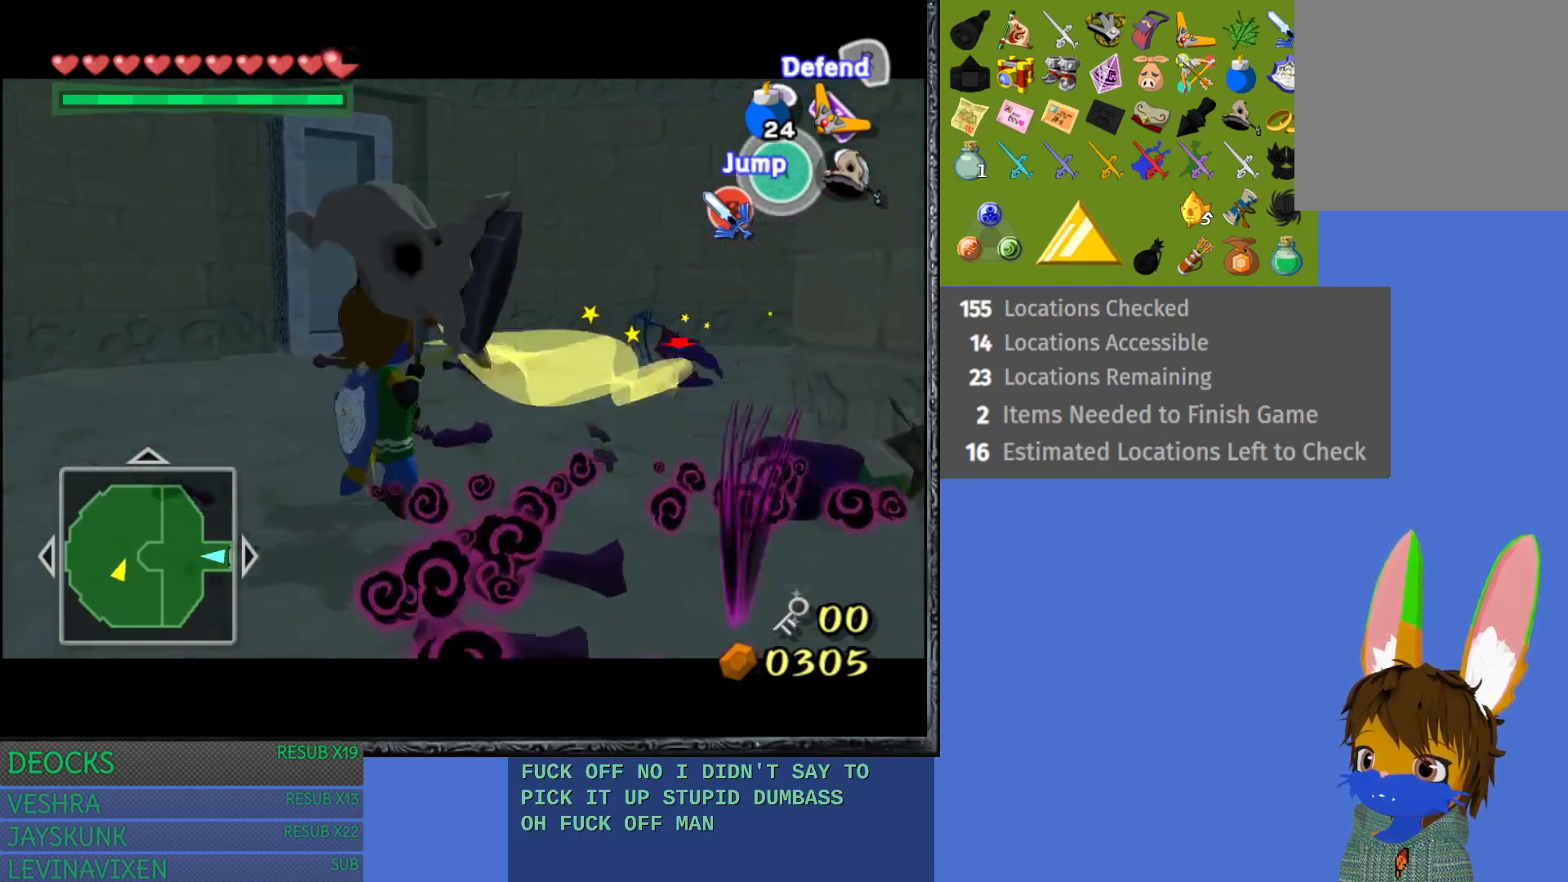
{"buttons": ["L1"], "left_stick": "up-right", "right_stick": "center", "events": [[117, "left_stick", "up-right"], [167, "CROSS", "down"], [283, "CROSS", "up"], [350, "CROSS", "down"], [450, "CROSS", "up"]]}
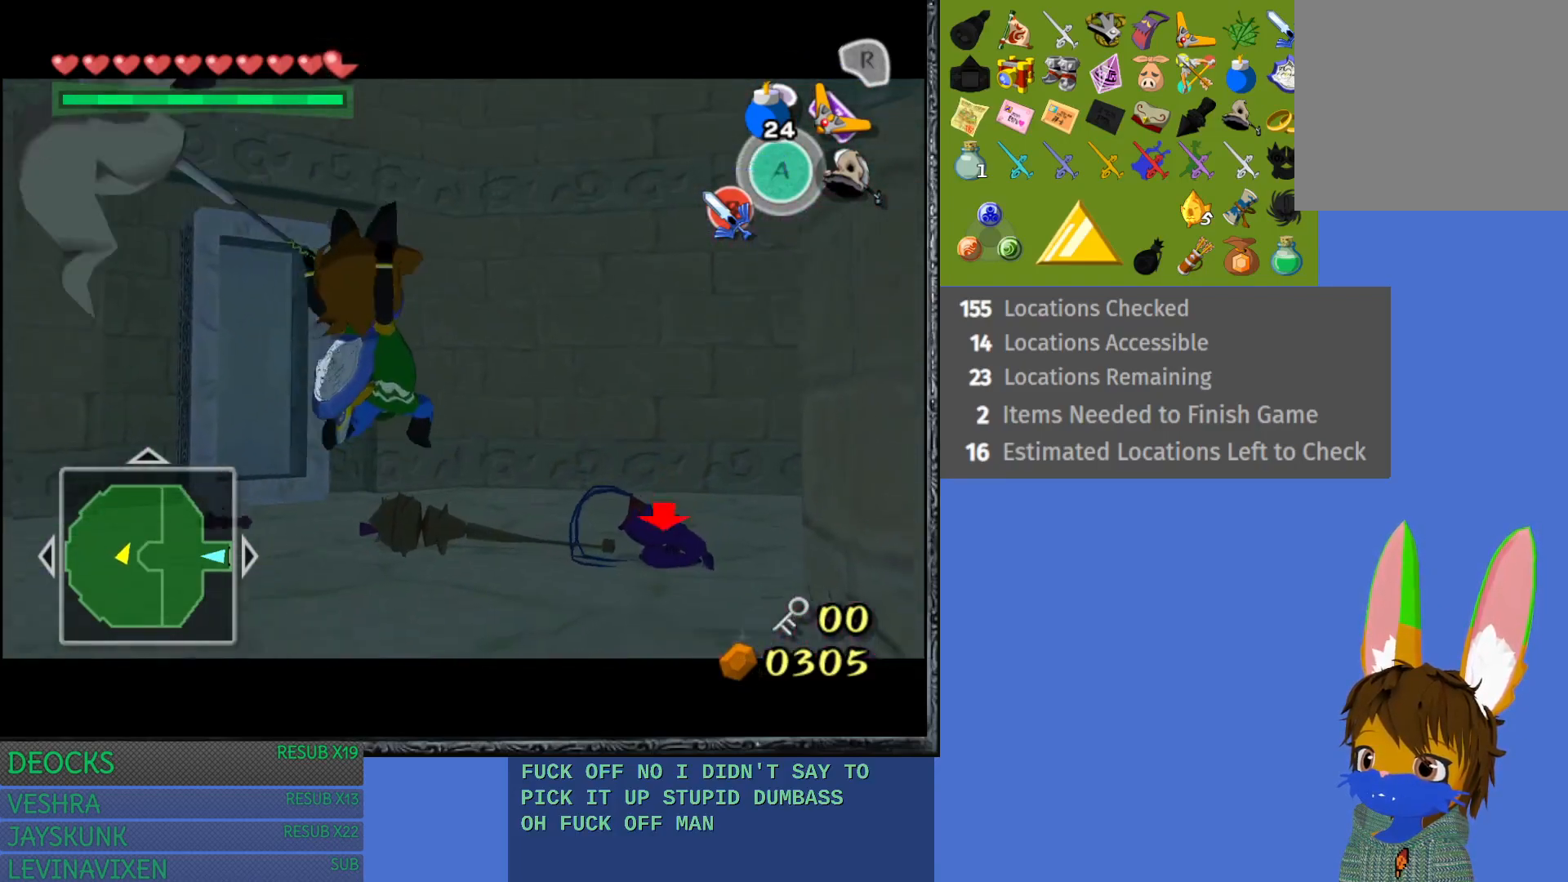
{"buttons": ["L1"], "left_stick": "right", "right_stick": "center", "events": [[17, "CROSS", "down"], [100, "CROSS", "up"], [217, "left_stick", "right"]]}
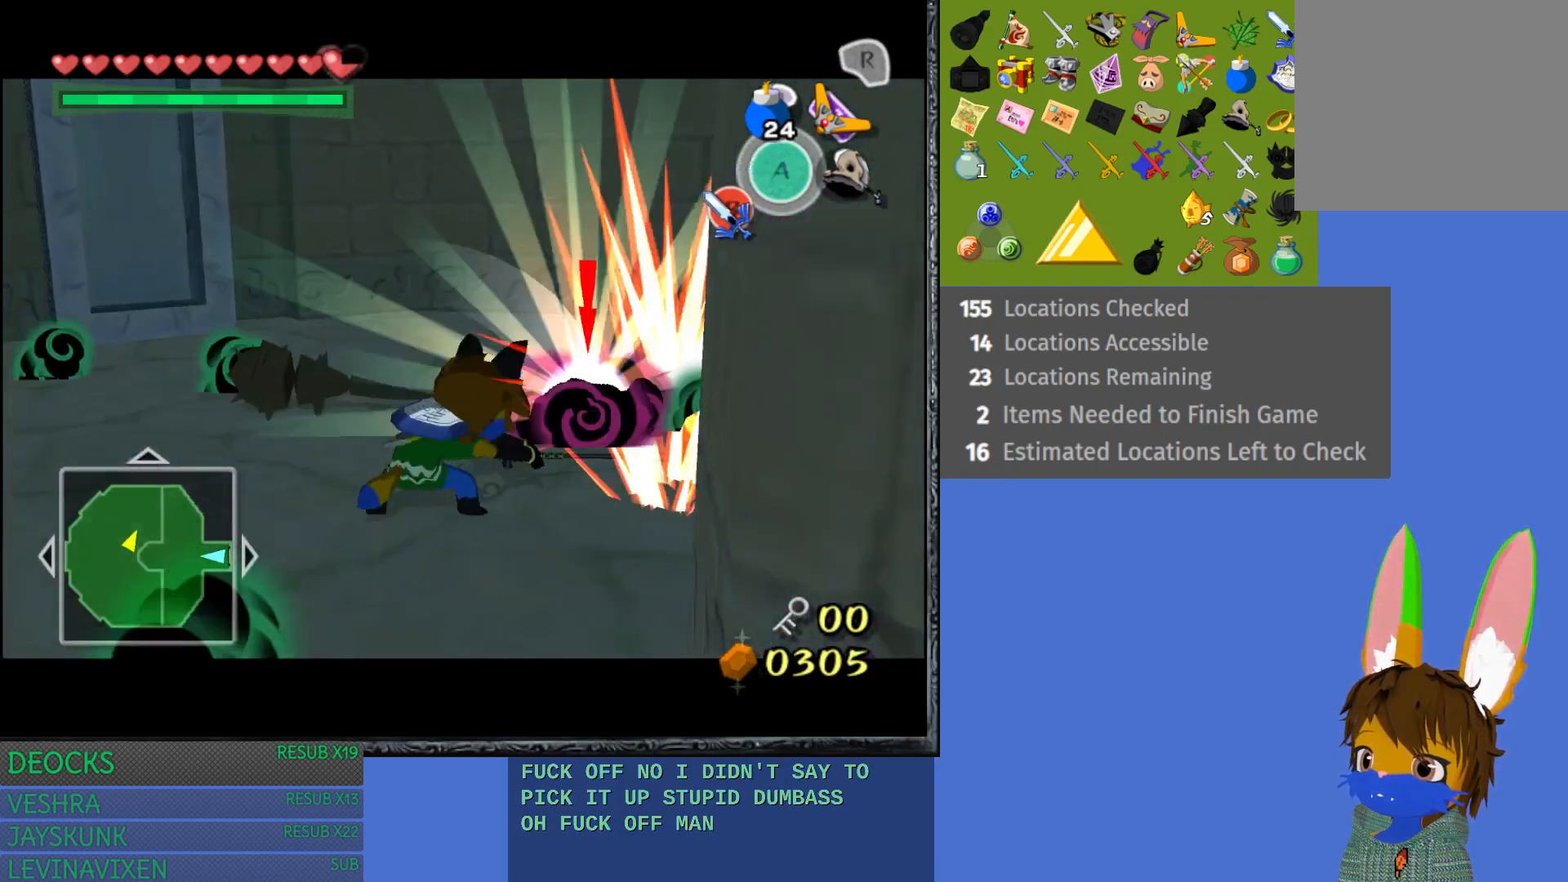
{"buttons": ["L1"], "left_stick": "center", "right_stick": "center", "events": [[17, "left_stick", "center"]]}
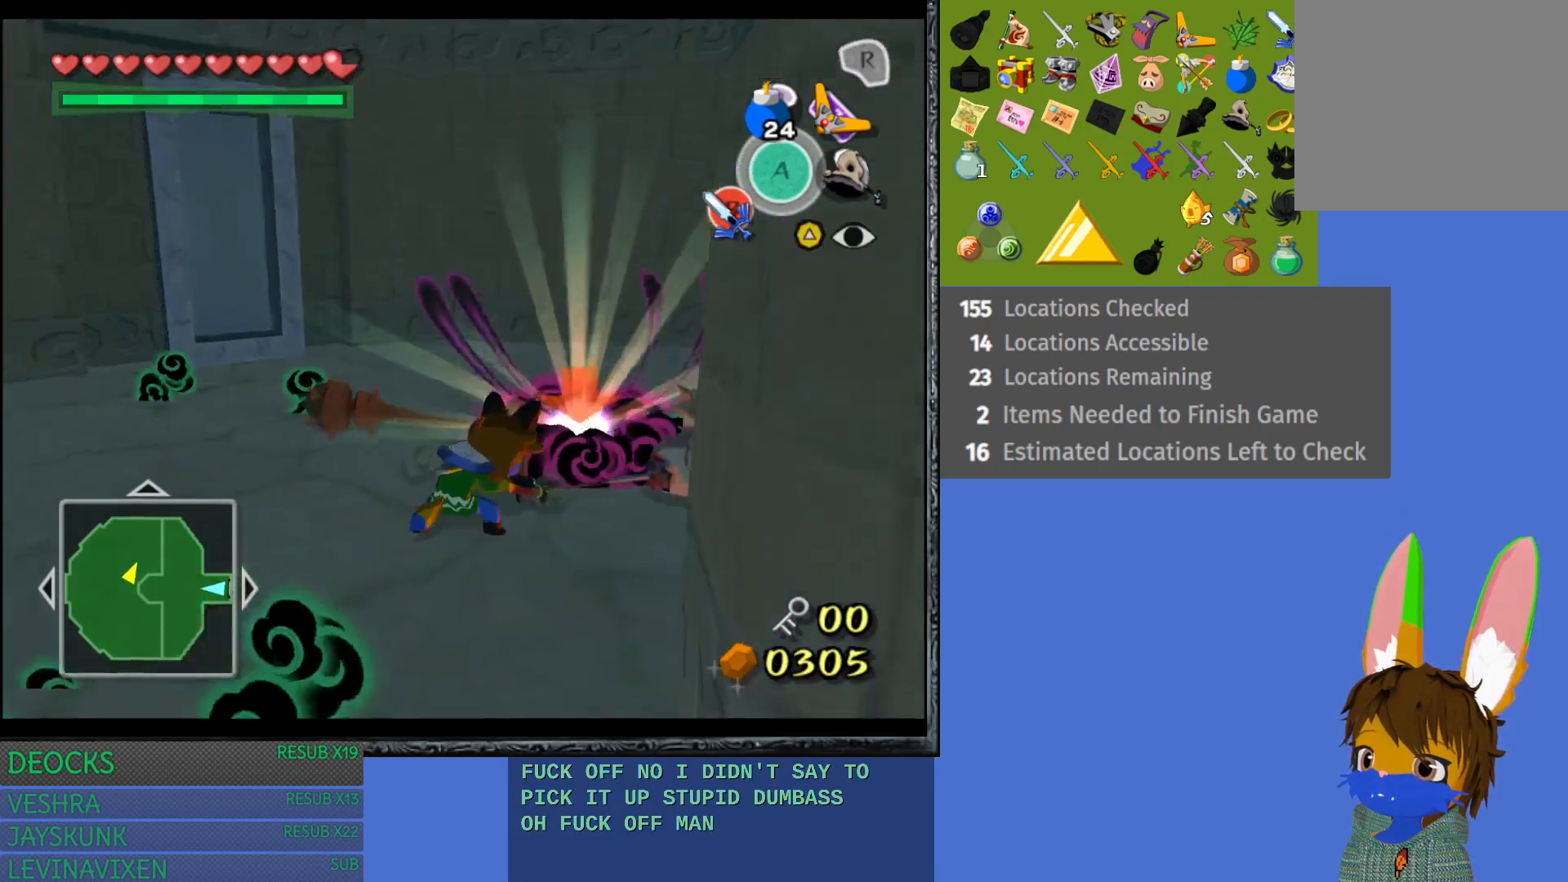
{"buttons": ["SQUARE"], "left_stick": "up", "right_stick": "center", "events": [[50, "L1", "up"], [167, "left_stick", "up-right"], [467, "left_stick", "up"], [483, "SQUARE", "down"]]}
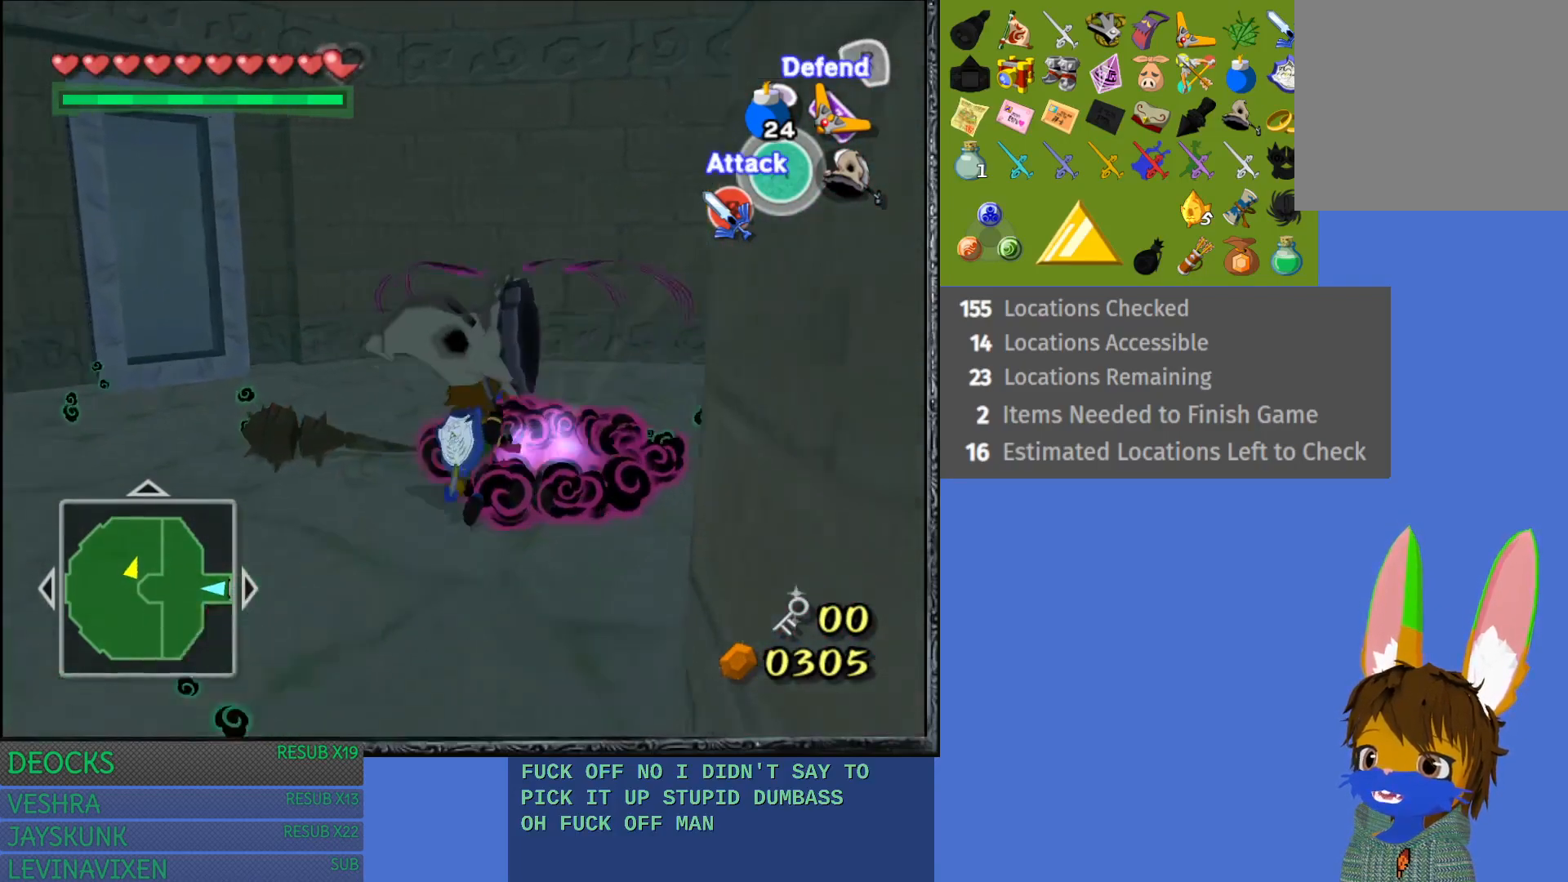
{"buttons": [], "left_stick": "left", "right_stick": "center", "events": [[50, "left_stick", "up-left"], [67, "SQUARE", "up"], [433, "left_stick", "left"]]}
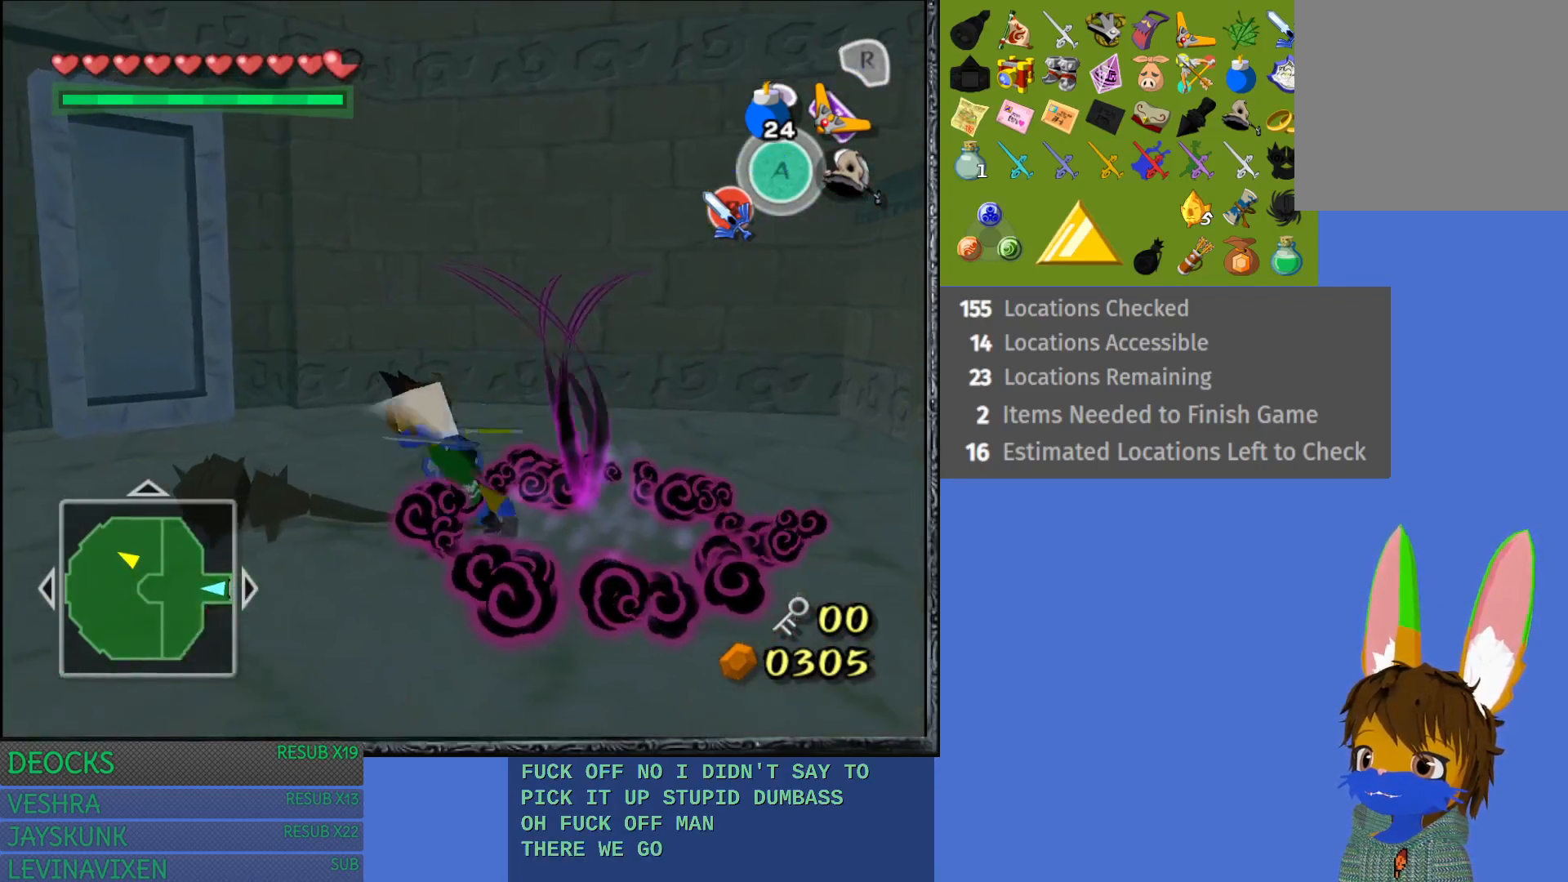
{"buttons": [], "left_stick": "left", "right_stick": "down-left", "events": [[317, "right_stick", "down-left"]]}
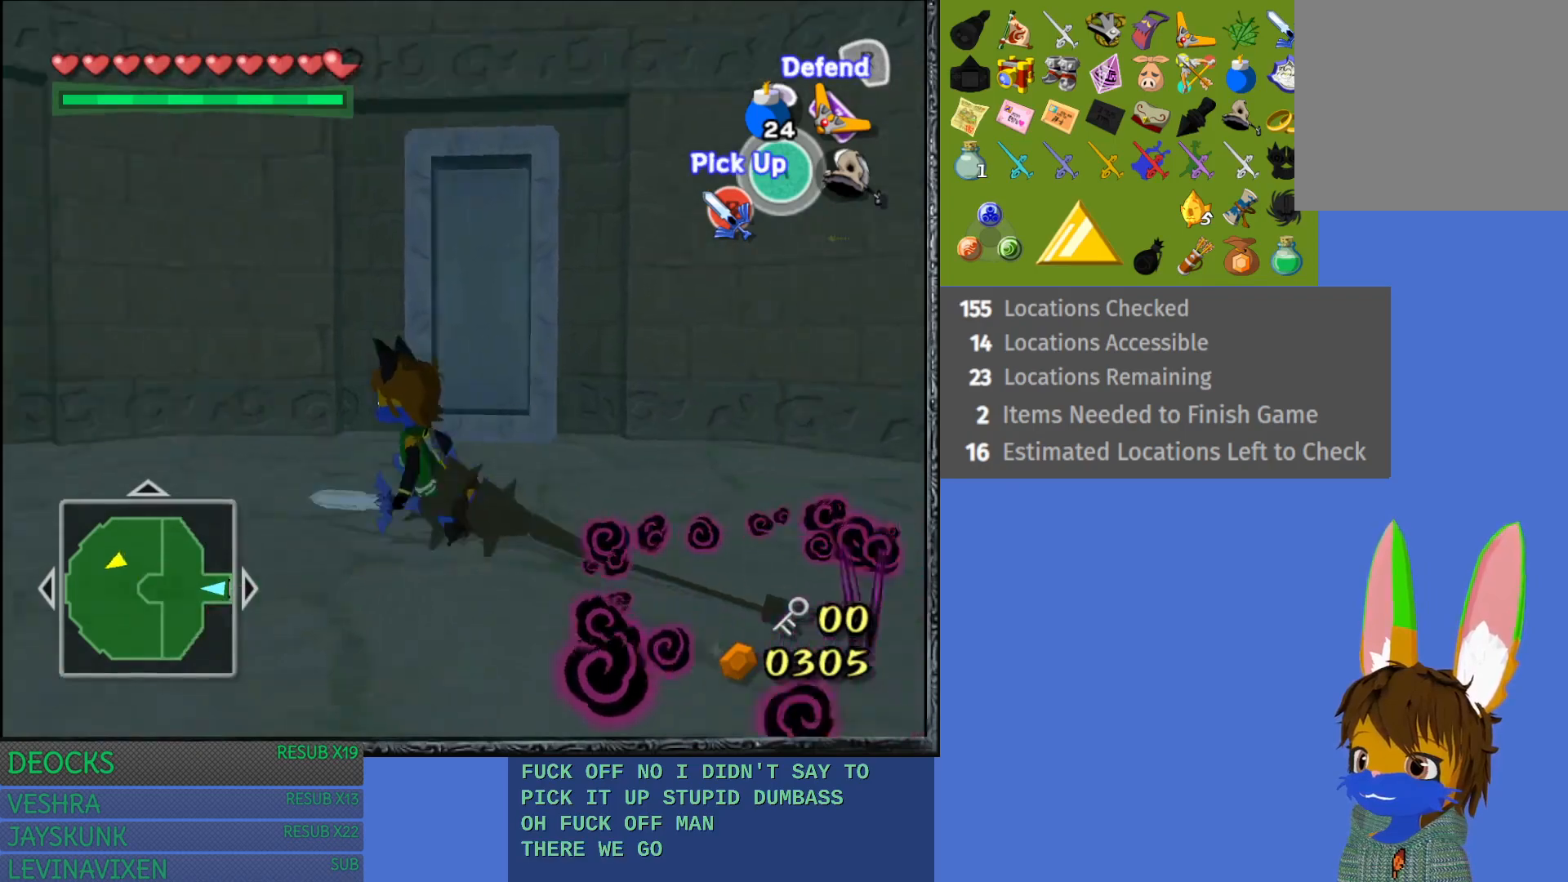
{"buttons": [], "left_stick": "up", "right_stick": "down-left", "events": [[283, "left_stick", "up-left"], [433, "left_stick", "up"]]}
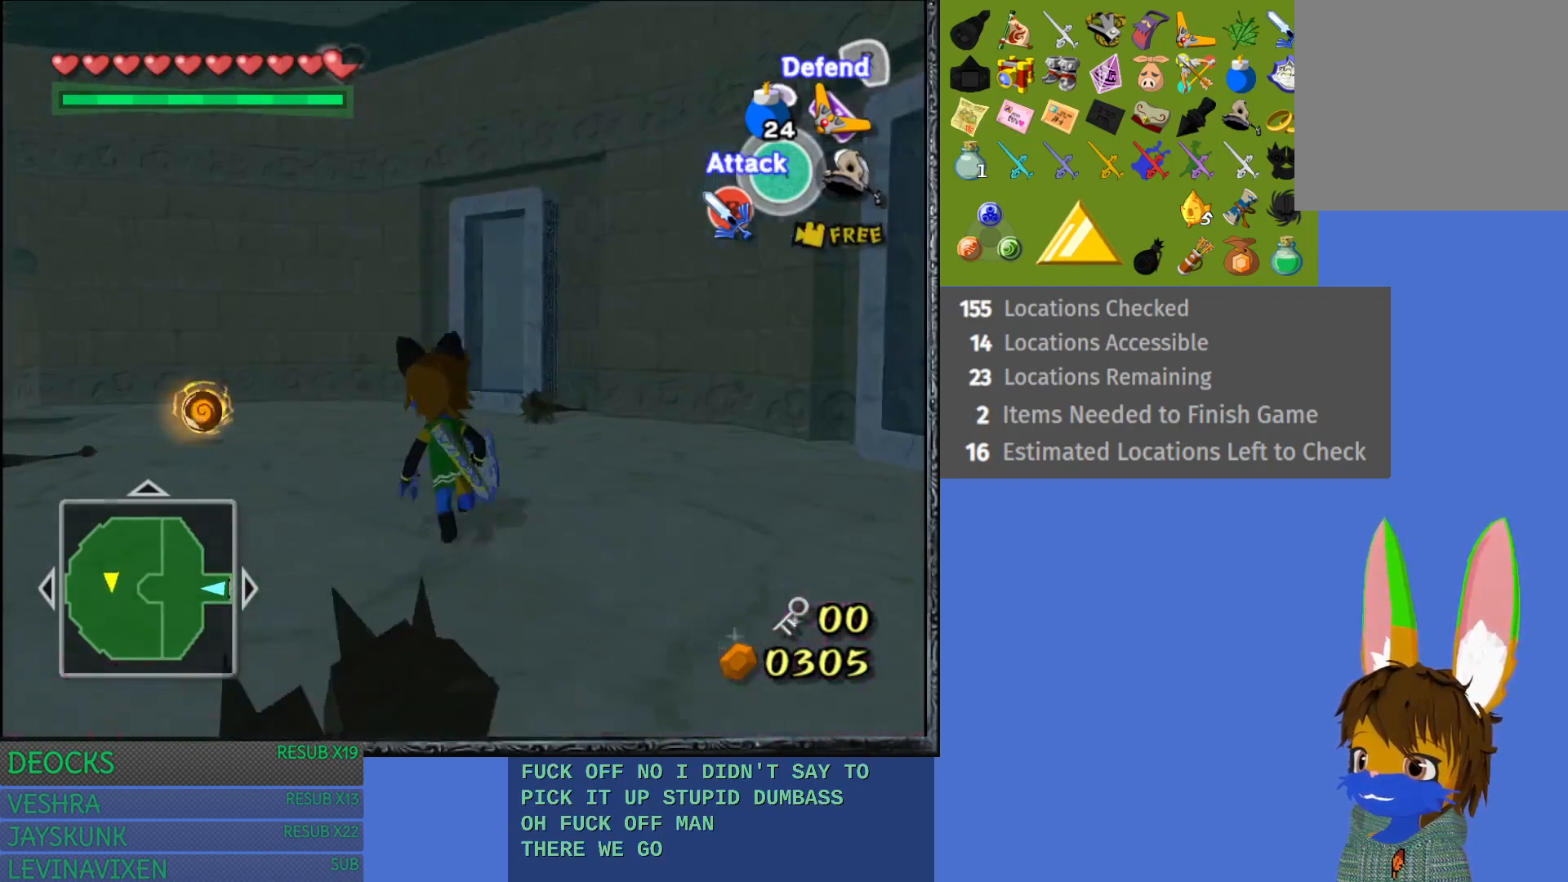
{"buttons": [], "left_stick": "center", "right_stick": "center", "events": [[67, "right_stick", "left"], [183, "right_stick", "center"], [250, "left_stick", "center"]]}
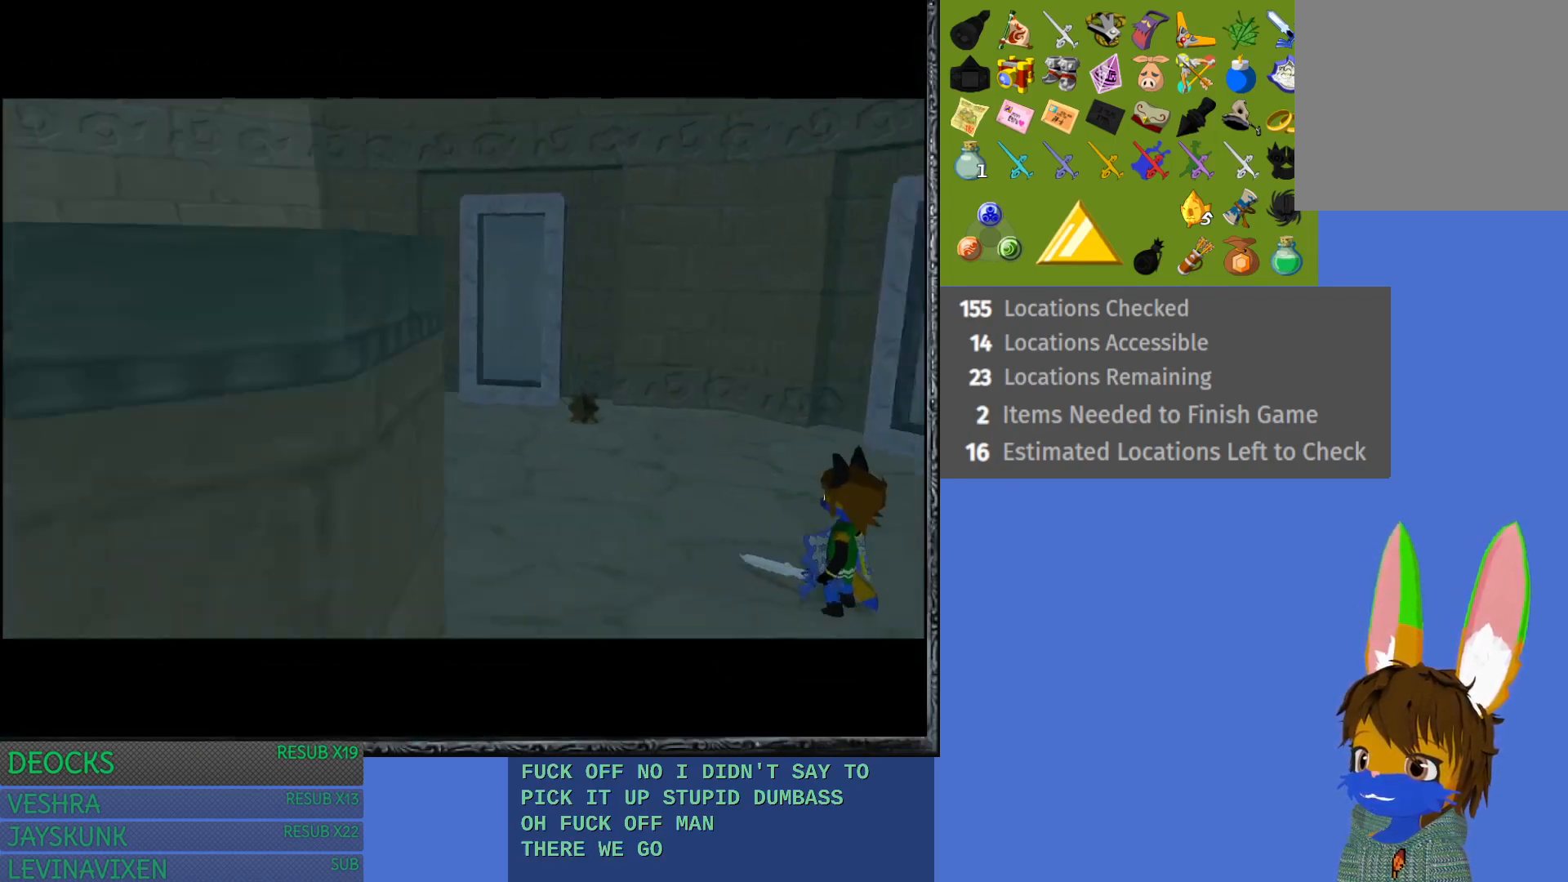
{"buttons": [], "left_stick": "center", "right_stick": "center", "events": []}
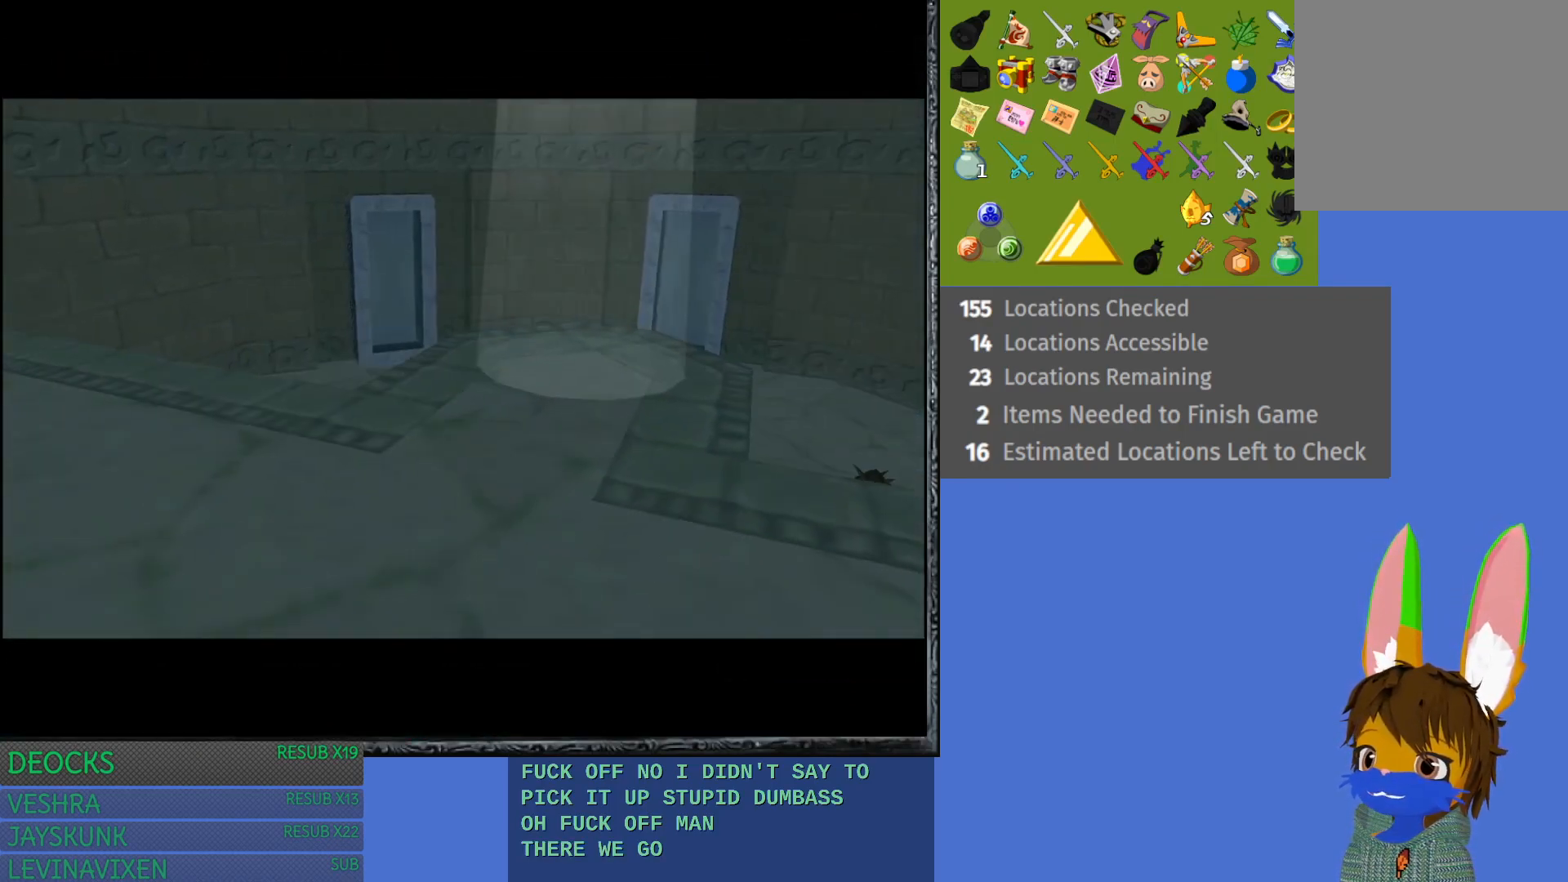
{"buttons": [], "left_stick": "center", "right_stick": "center", "events": []}
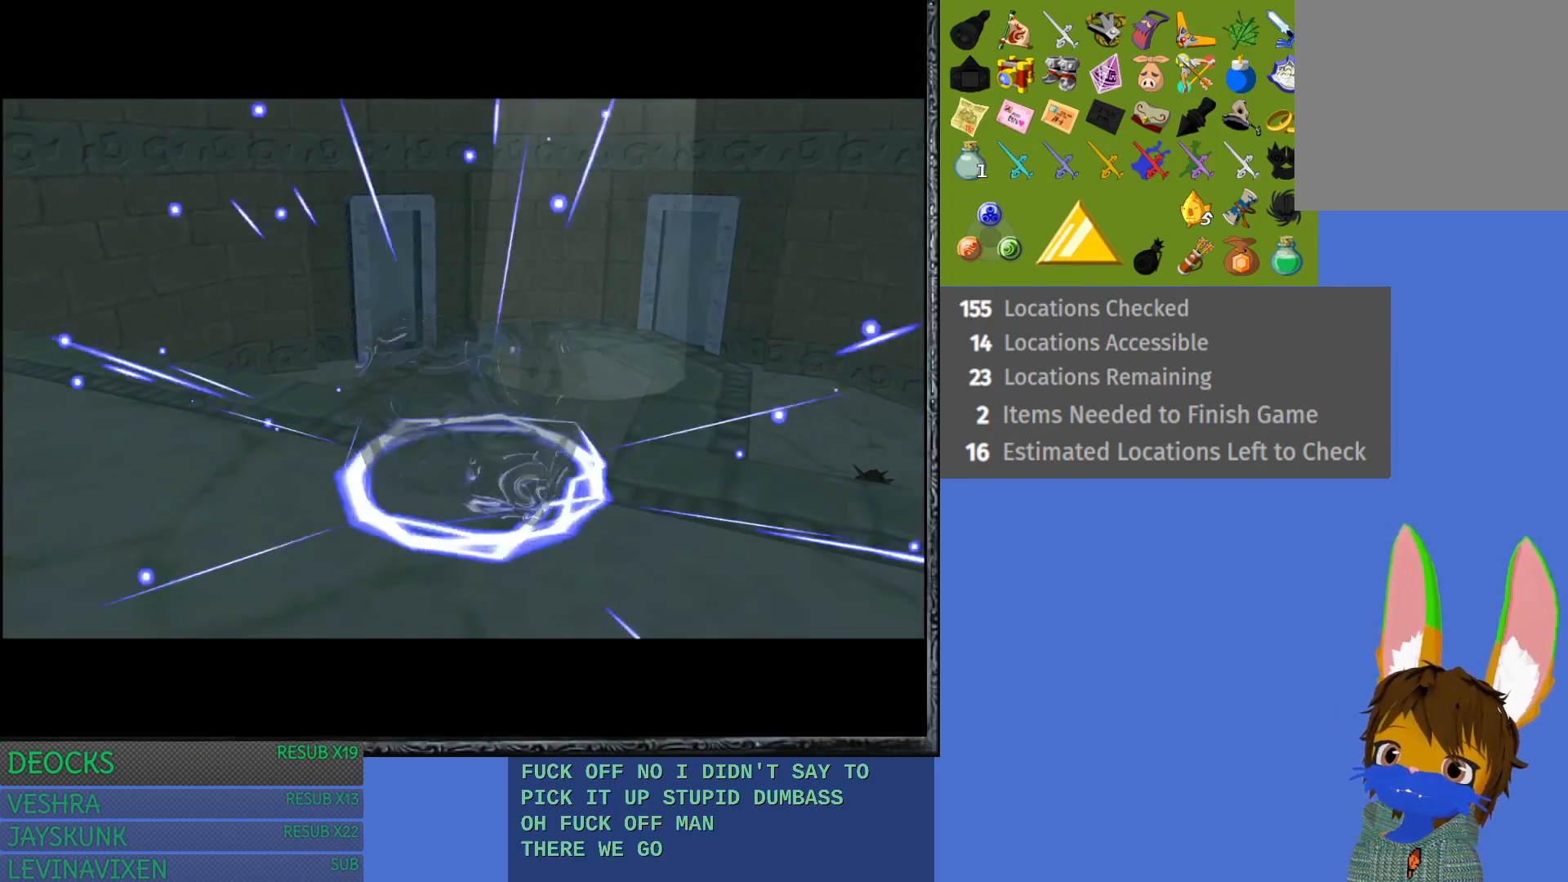
{"buttons": [], "left_stick": "center", "right_stick": "center", "events": []}
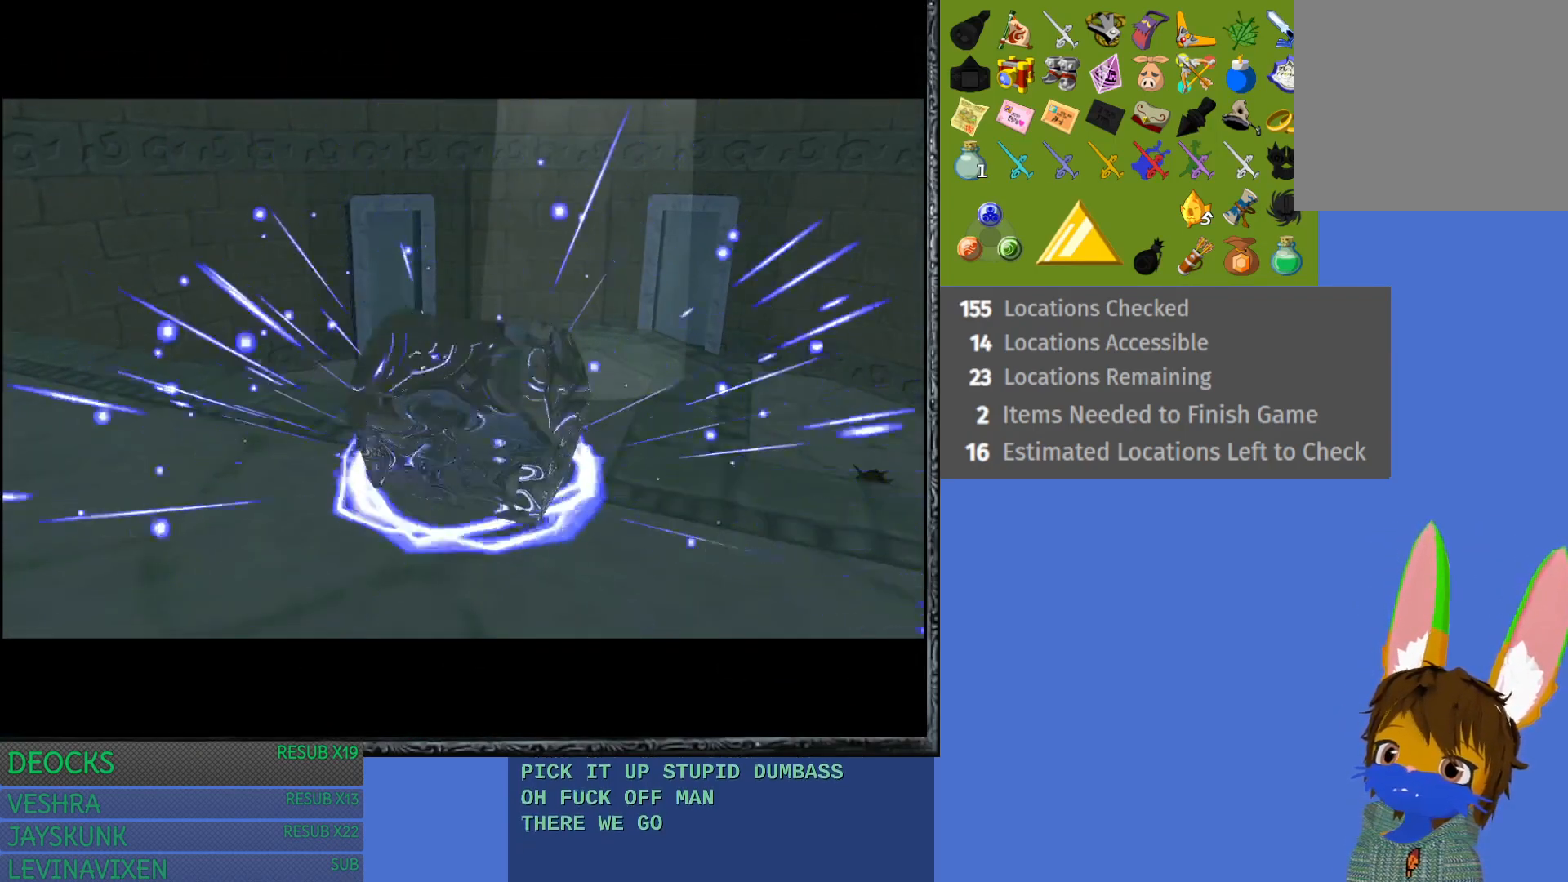
{"buttons": [], "left_stick": "center", "right_stick": "center", "events": []}
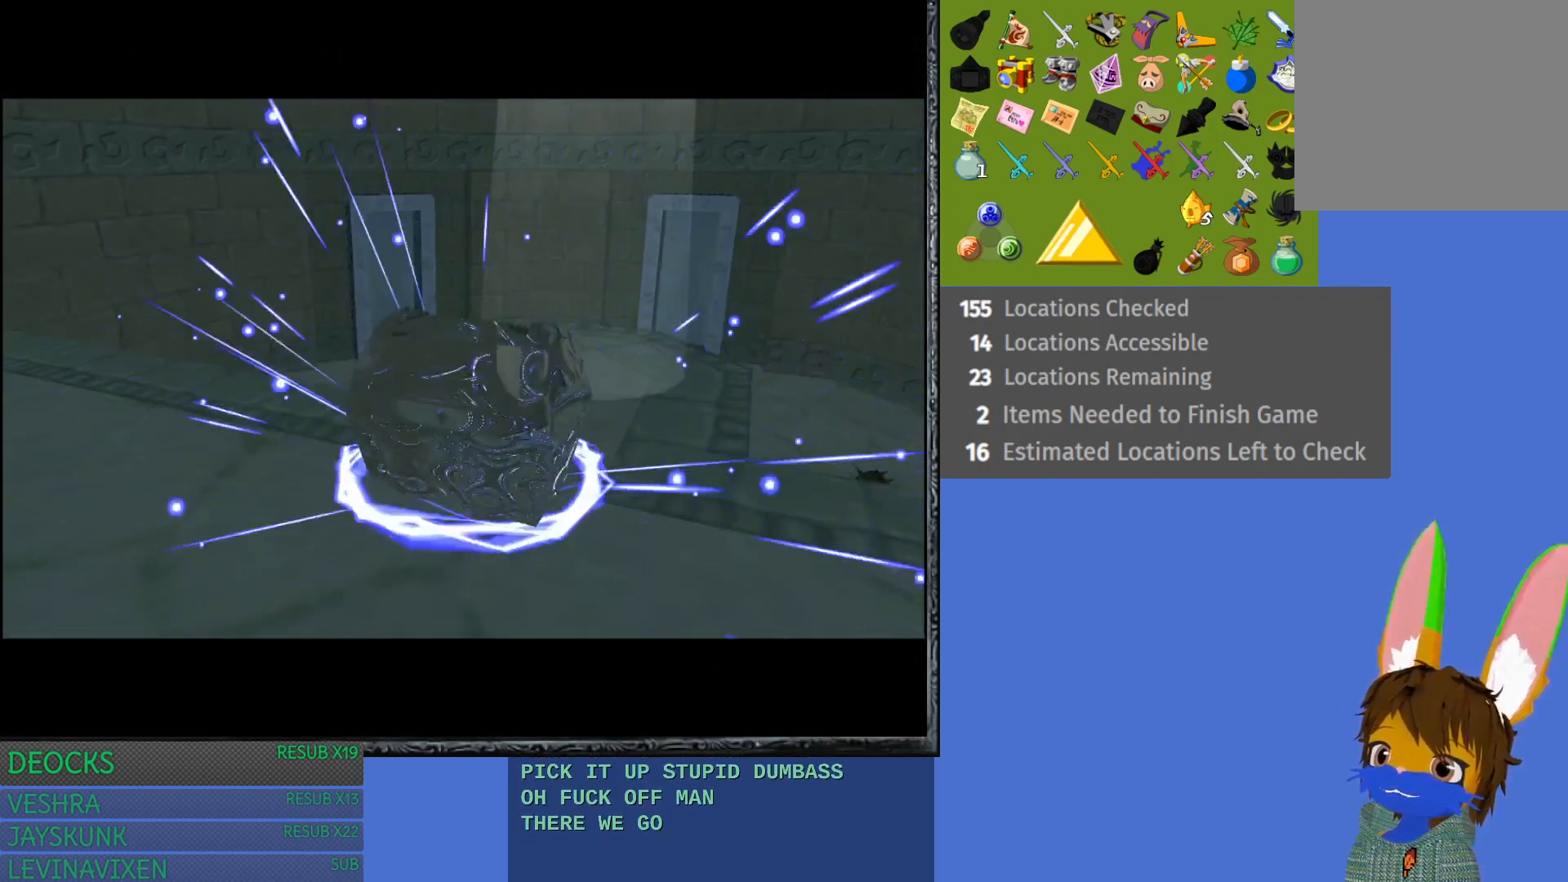
{"buttons": [], "left_stick": "center", "right_stick": "center", "events": []}
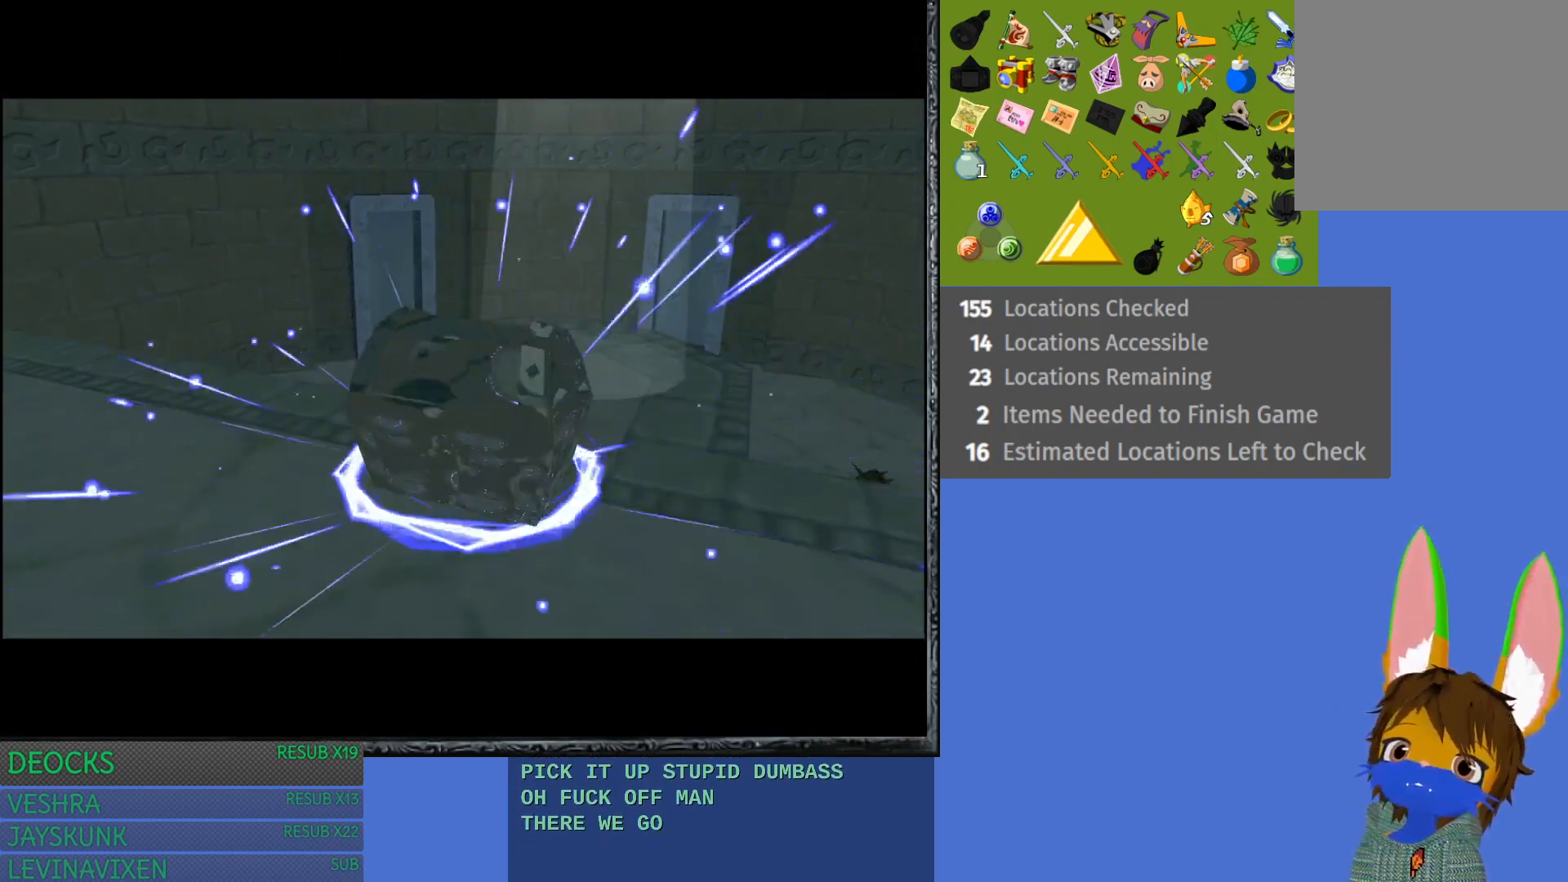
{"buttons": [], "left_stick": "center", "right_stick": "center", "events": []}
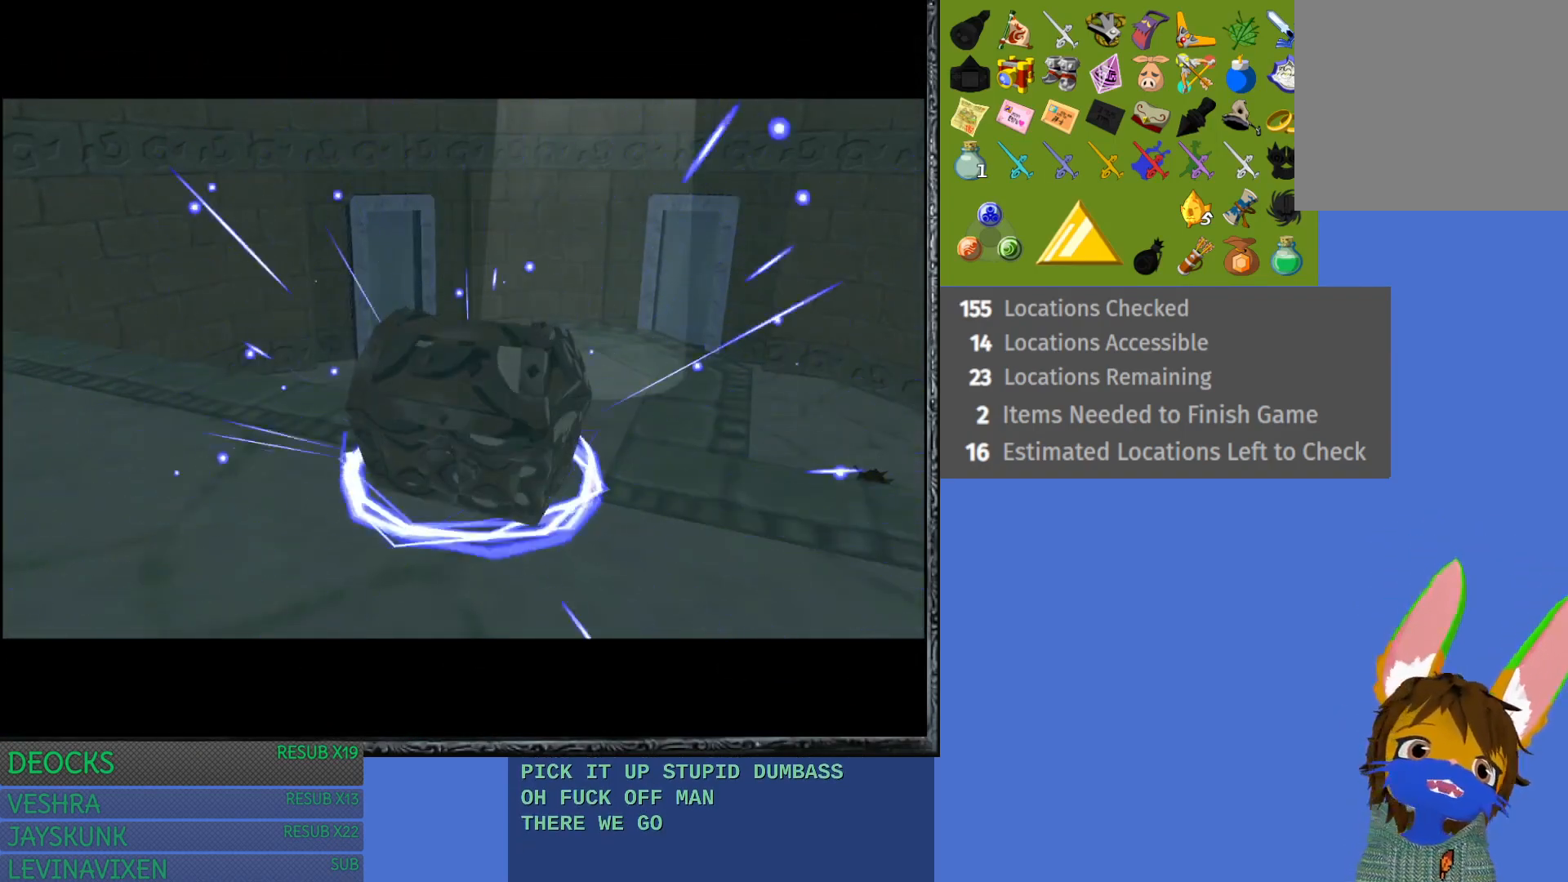
{"buttons": [], "left_stick": "center", "right_stick": "center", "events": []}
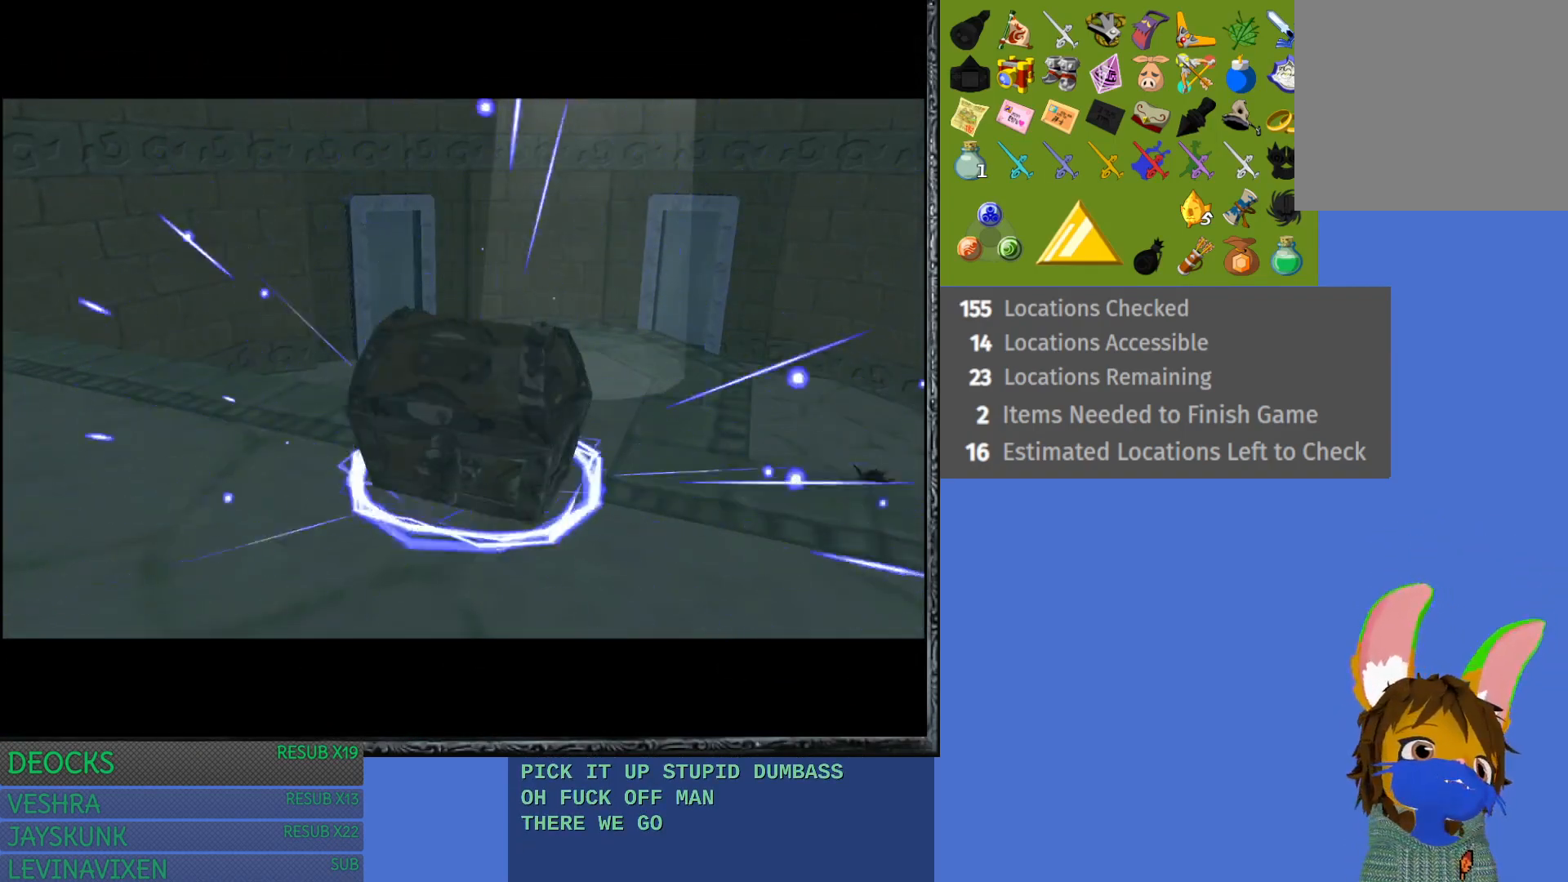
{"buttons": [], "left_stick": "center", "right_stick": "center", "events": []}
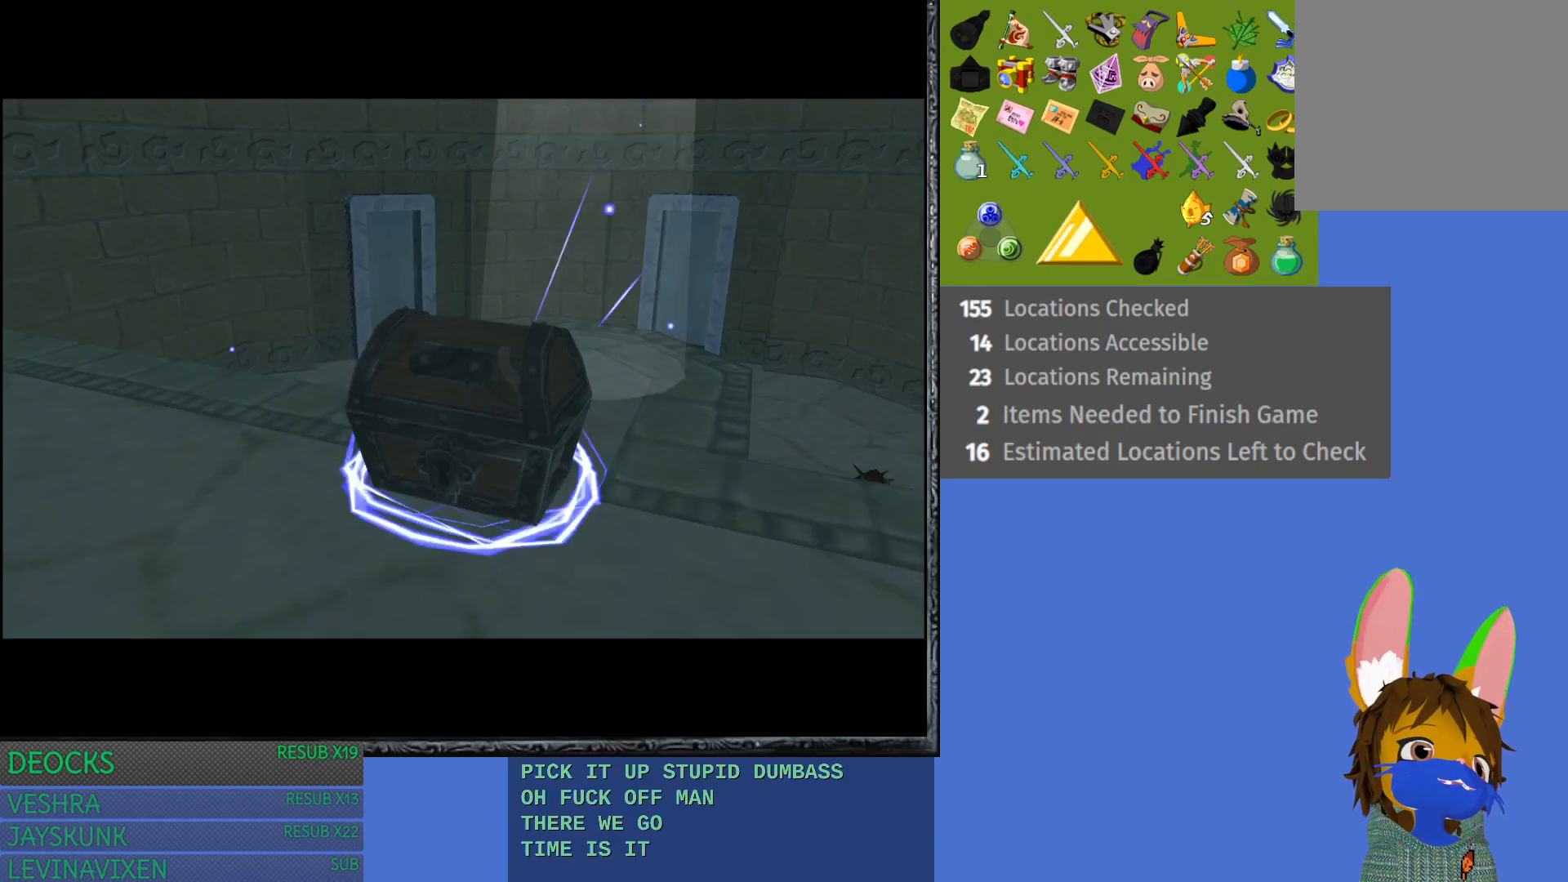
{"buttons": [], "left_stick": "center", "right_stick": "center", "events": []}
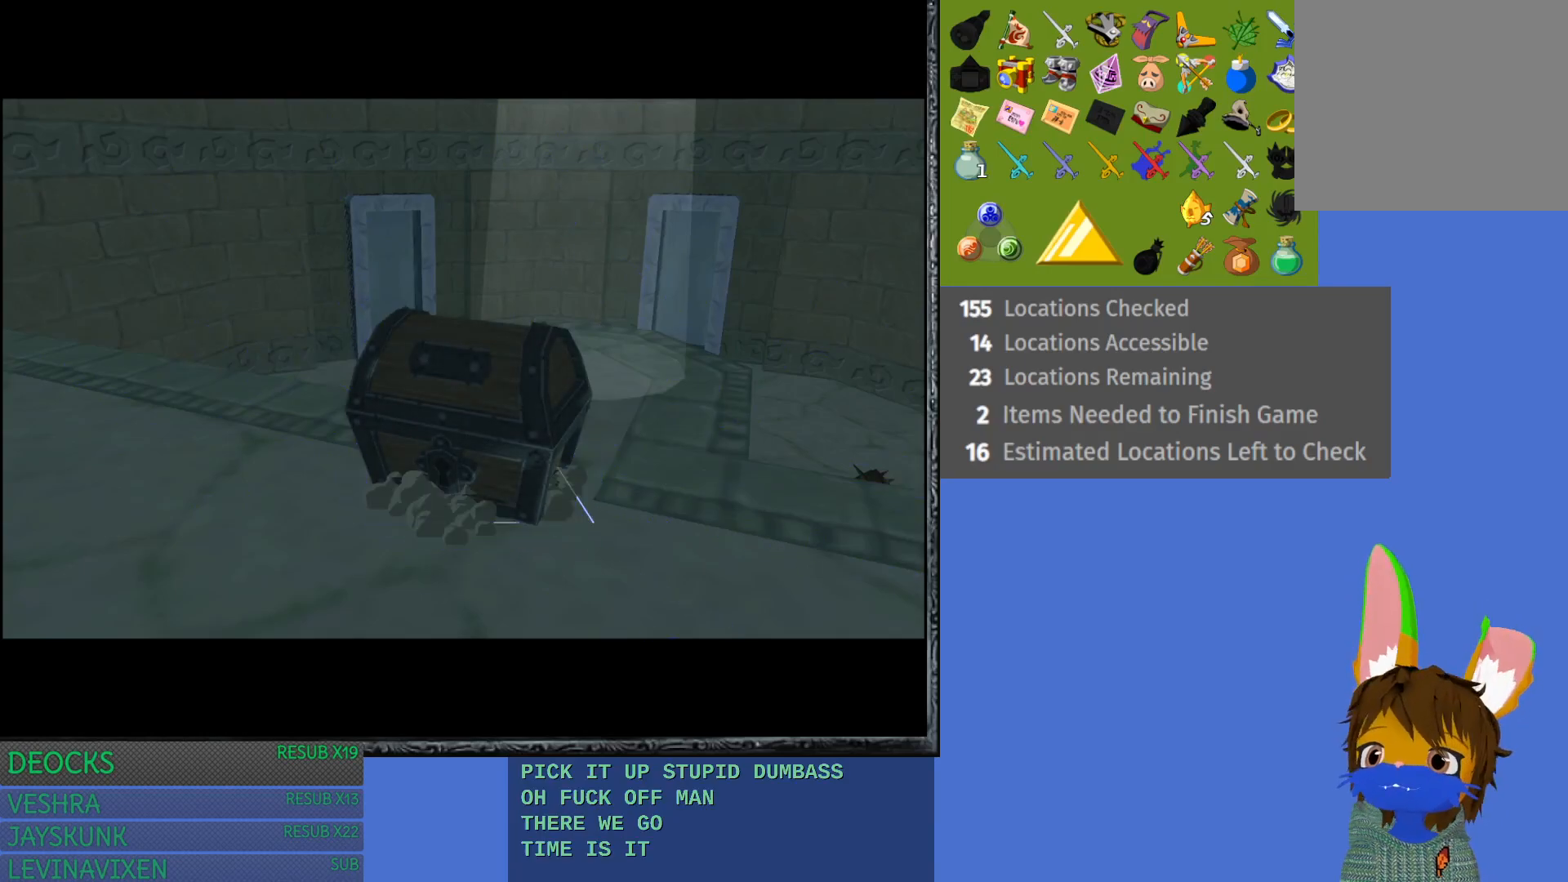
{"buttons": [], "left_stick": "center", "right_stick": "center", "events": []}
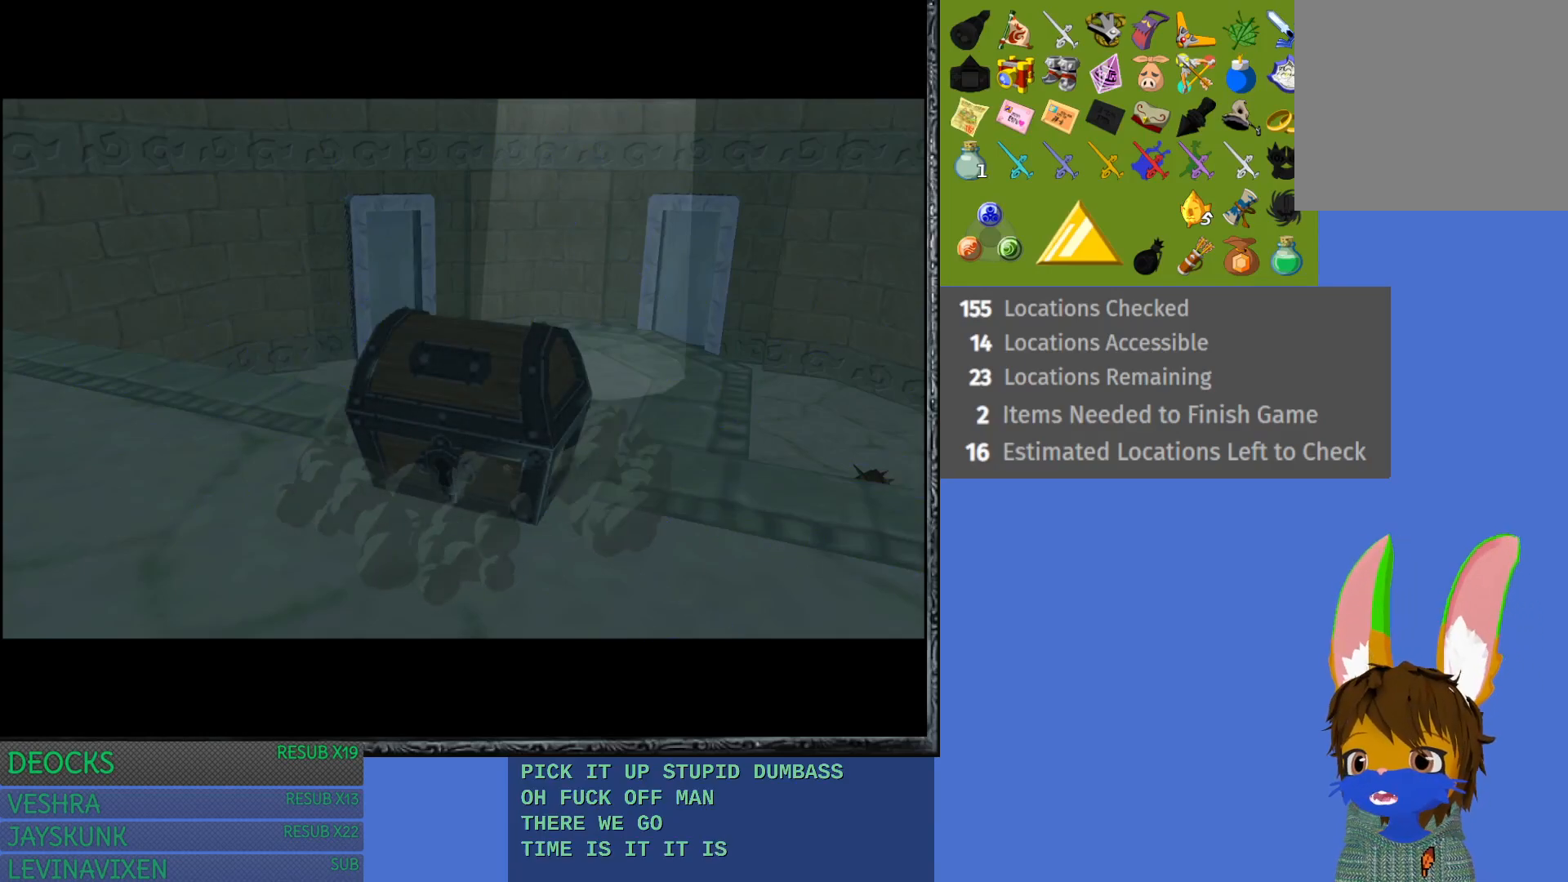
{"buttons": [], "left_stick": "left", "right_stick": "center", "events": [[417, "left_stick", "left"]]}
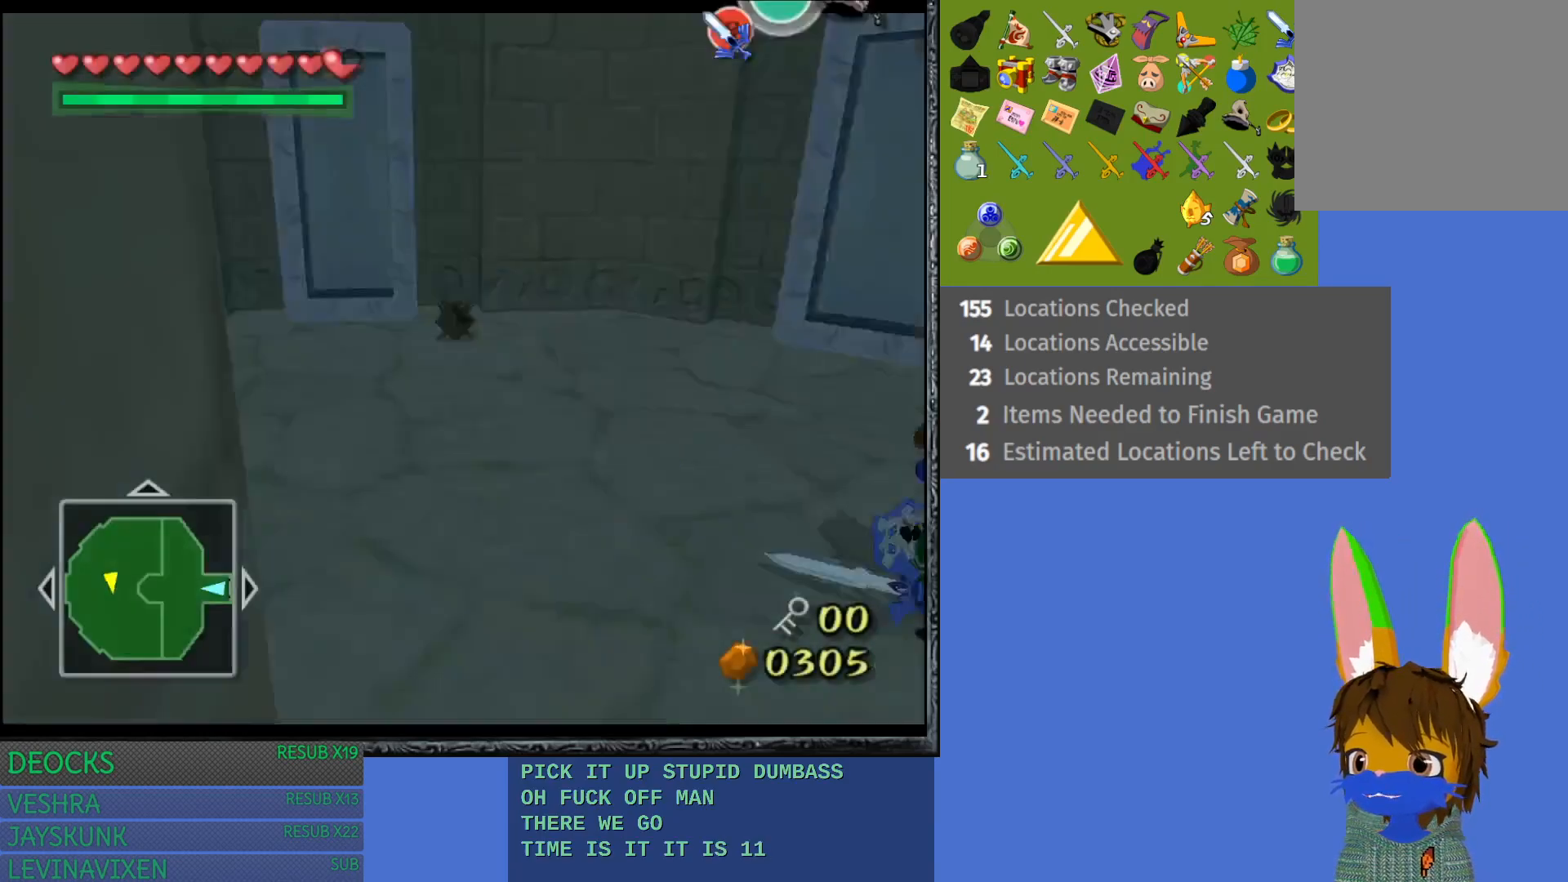
{"buttons": ["L1"], "left_stick": "up", "right_stick": "center", "events": [[233, "left_stick", "center"], [433, "L1", "down"], [483, "left_stick", "up"]]}
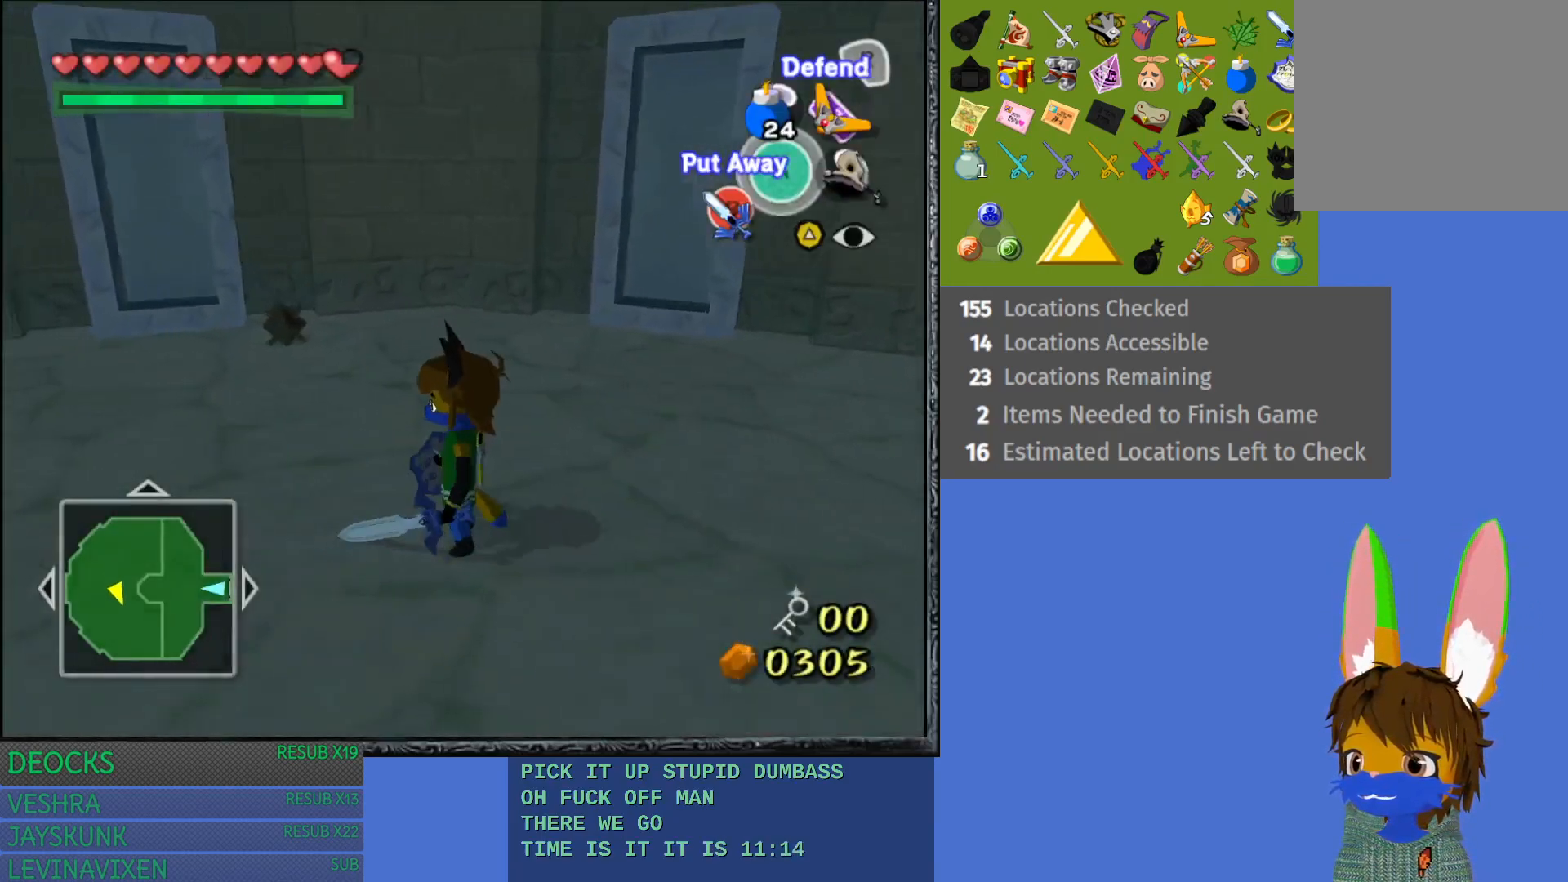
{"buttons": [], "left_stick": "up", "right_stick": "center", "events": [[150, "L1", "up"], [183, "left_stick", "left"], [433, "left_stick", "up"]]}
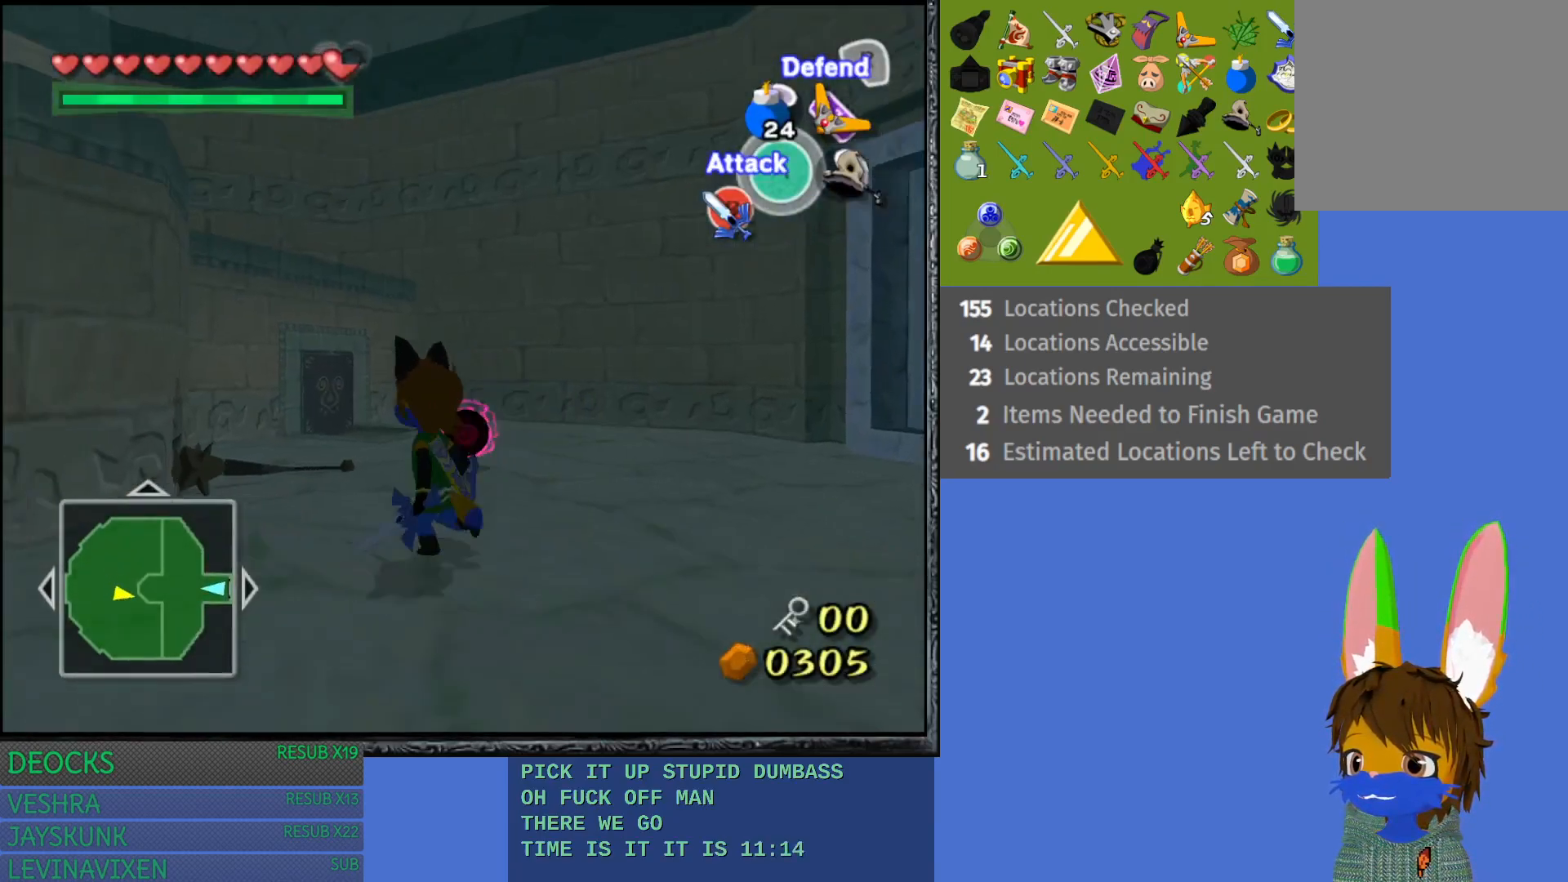
{"buttons": ["SQUARE"], "left_stick": "up", "right_stick": "center", "events": [[83, "left_stick", "up-right"], [433, "SQUARE", "down"], [433, "left_stick", "up"]]}